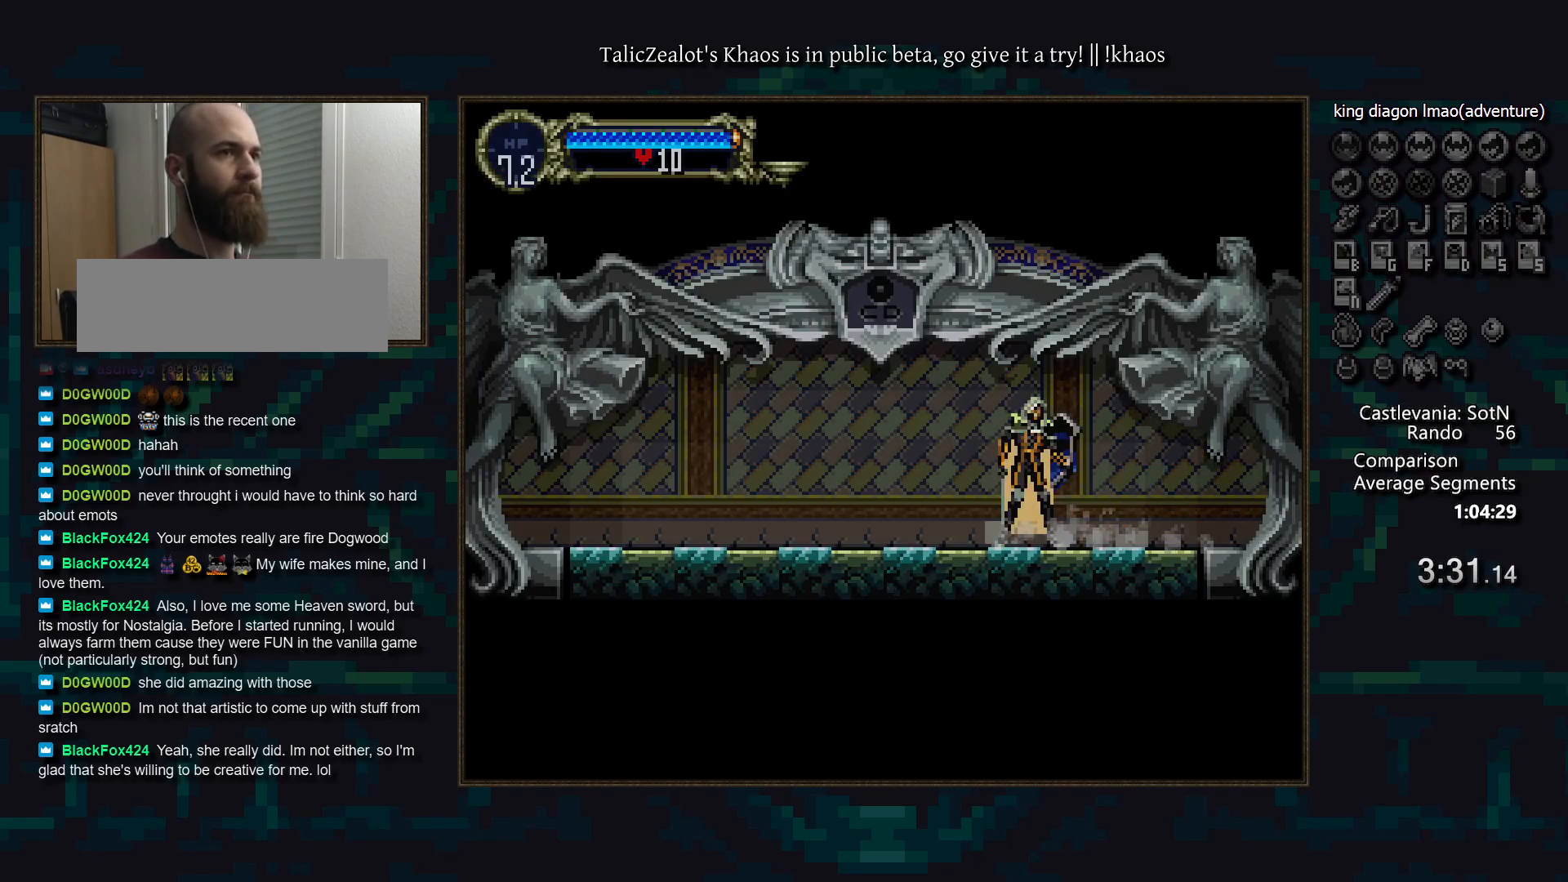
Gameplay with keyboard; each line is a JSON object with the keys held at the frame after it. "events" lists presses ("down") and releases ("up") of "a", "d", "down", "e", "f", "g", "left", "q", "r", "right", "s", "t", "up" and "w" between this image and that frame as [ms after this image, input, new state], when the widget could be followed in between. No other keys are recorded. Mouse input is not recorded.
{"keys": ["a", "d"], "events": [[17, "a", "up"], [50, "d", "up"], [100, "d", "down"], [117, "a", "down"], [167, "a", "up"], [200, "d", "up"], [233, "d", "down"], [283, "a", "down"], [367, "a", "up"], [367, "d", "up"], [417, "d", "down"], [450, "a", "down"]]}
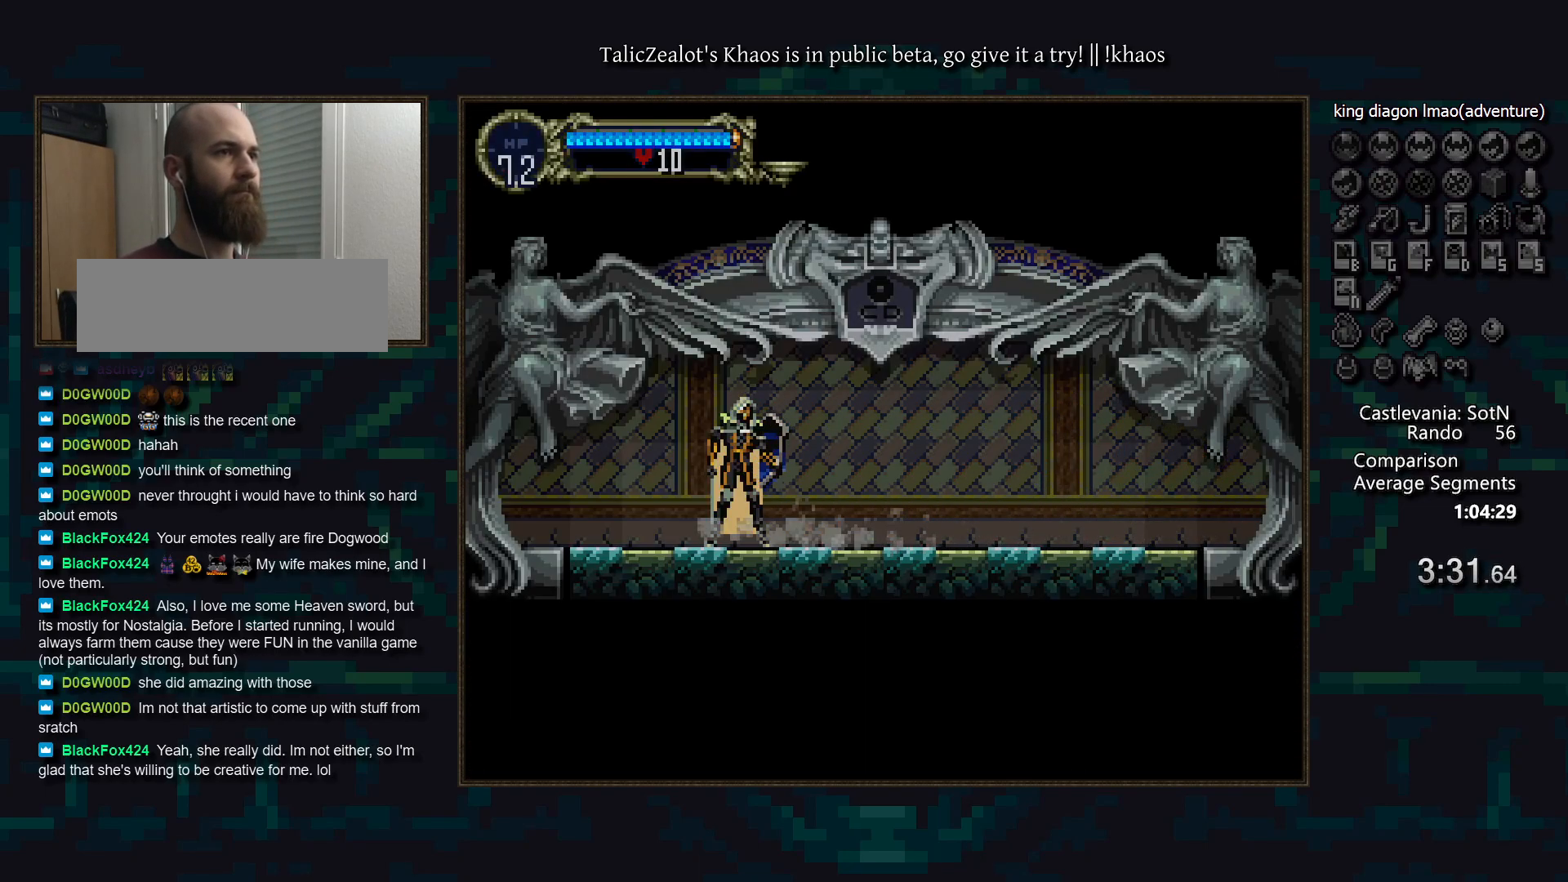
{"keys": [], "events": [[33, "a", "up"], [33, "d", "up"], [67, "d", "down"], [100, "a", "down"], [167, "a", "up"], [167, "d", "up"], [217, "d", "down"], [250, "a", "down"], [333, "a", "up"], [400, "a", "down"], [450, "a", "up"], [467, "d", "up"]]}
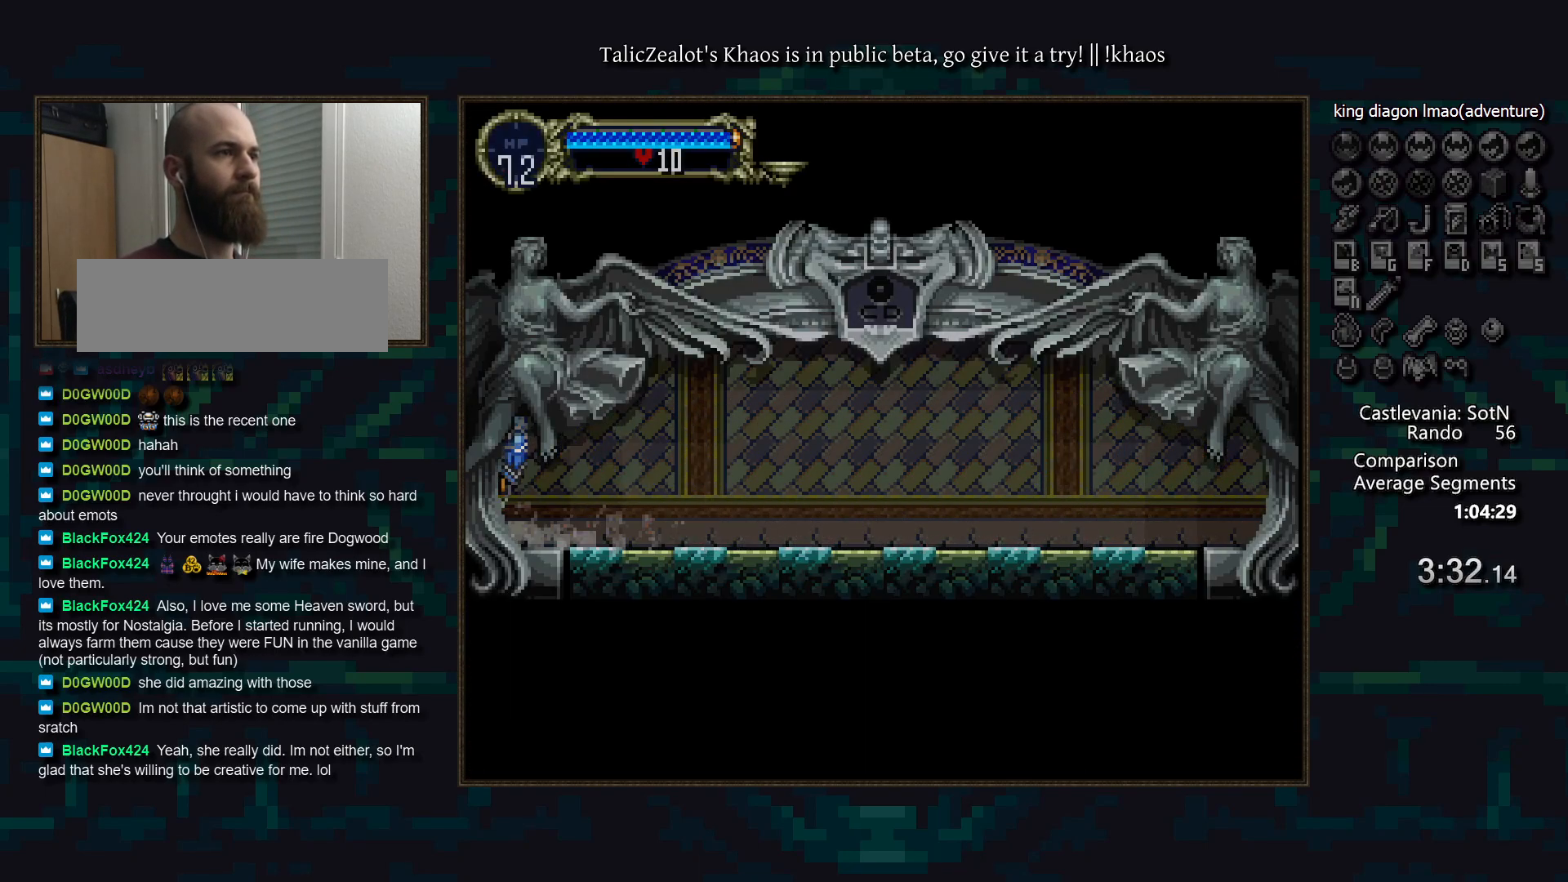
{"keys": ["left"], "events": [[17, "d", "down"], [67, "d", "up"], [167, "left", "down"]]}
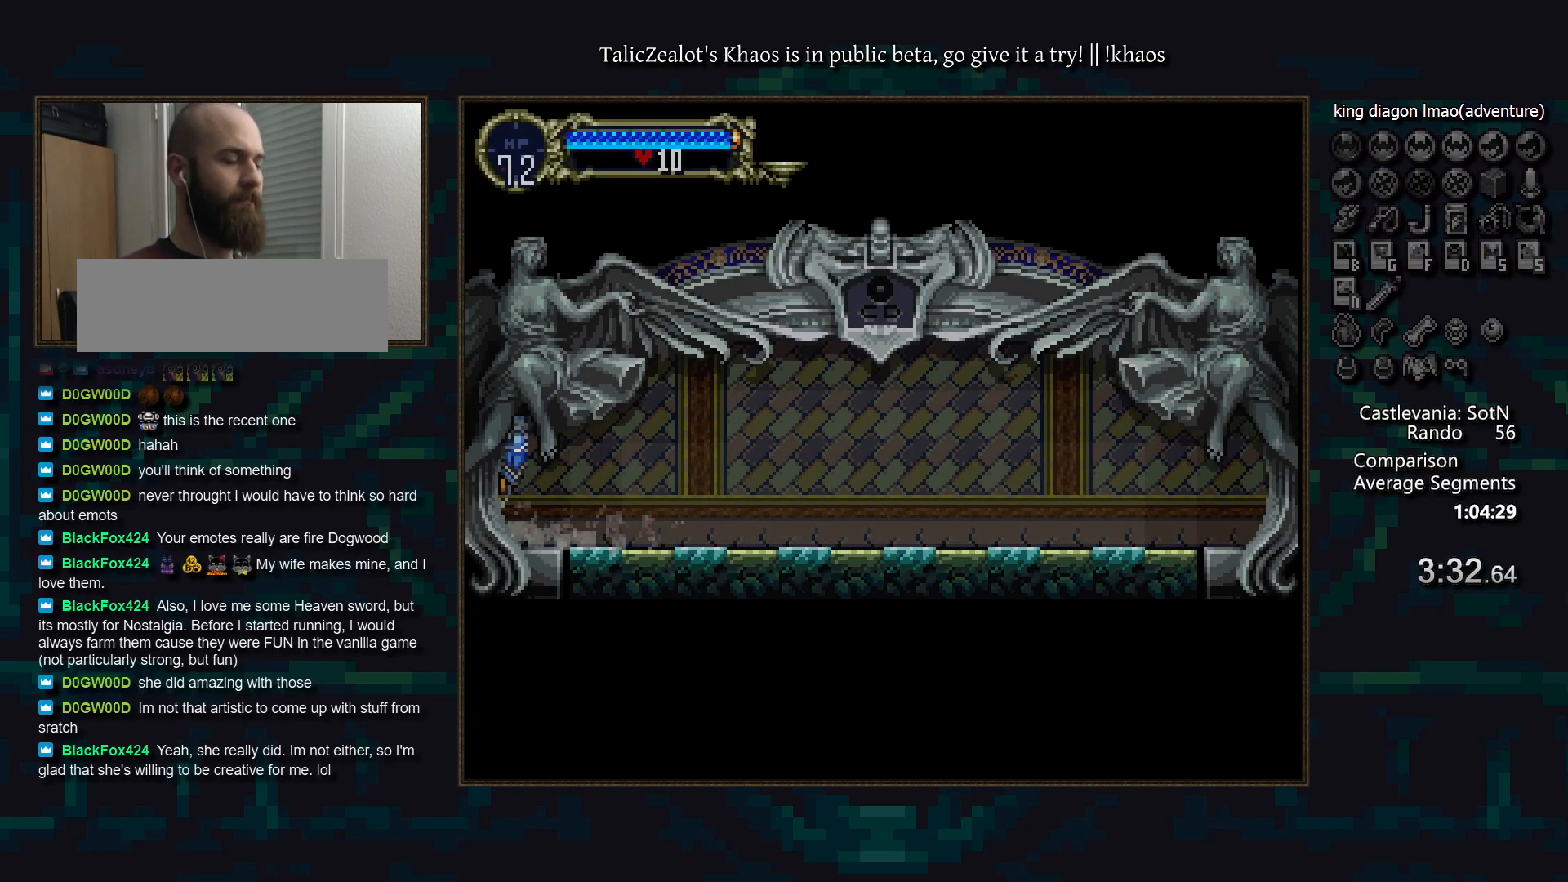
{"keys": ["left"], "events": []}
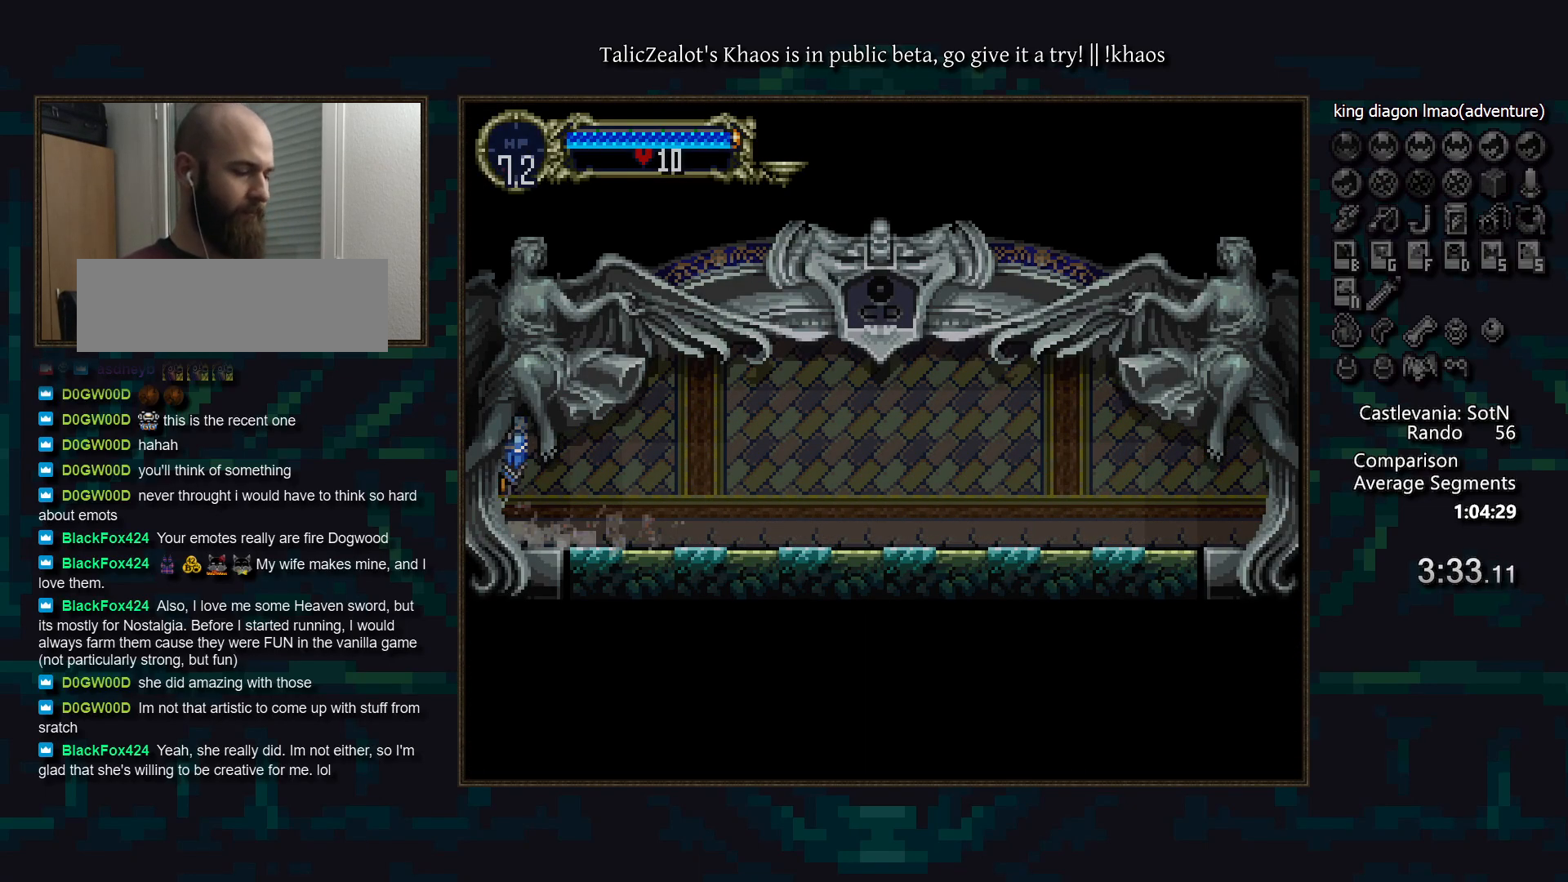
{"keys": ["left"], "events": []}
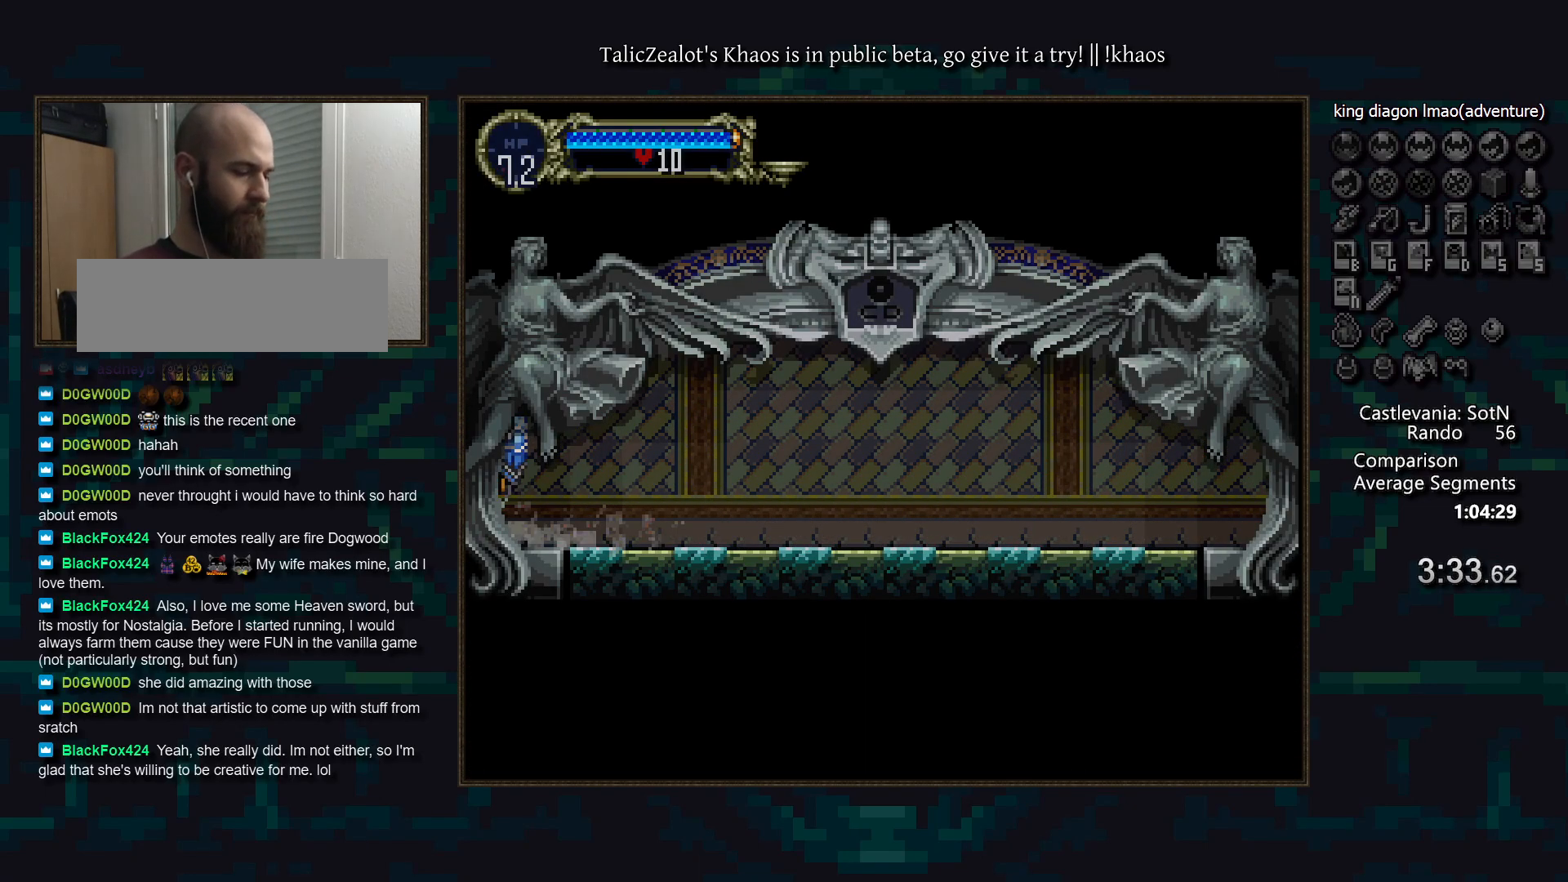
{"keys": ["left"], "events": []}
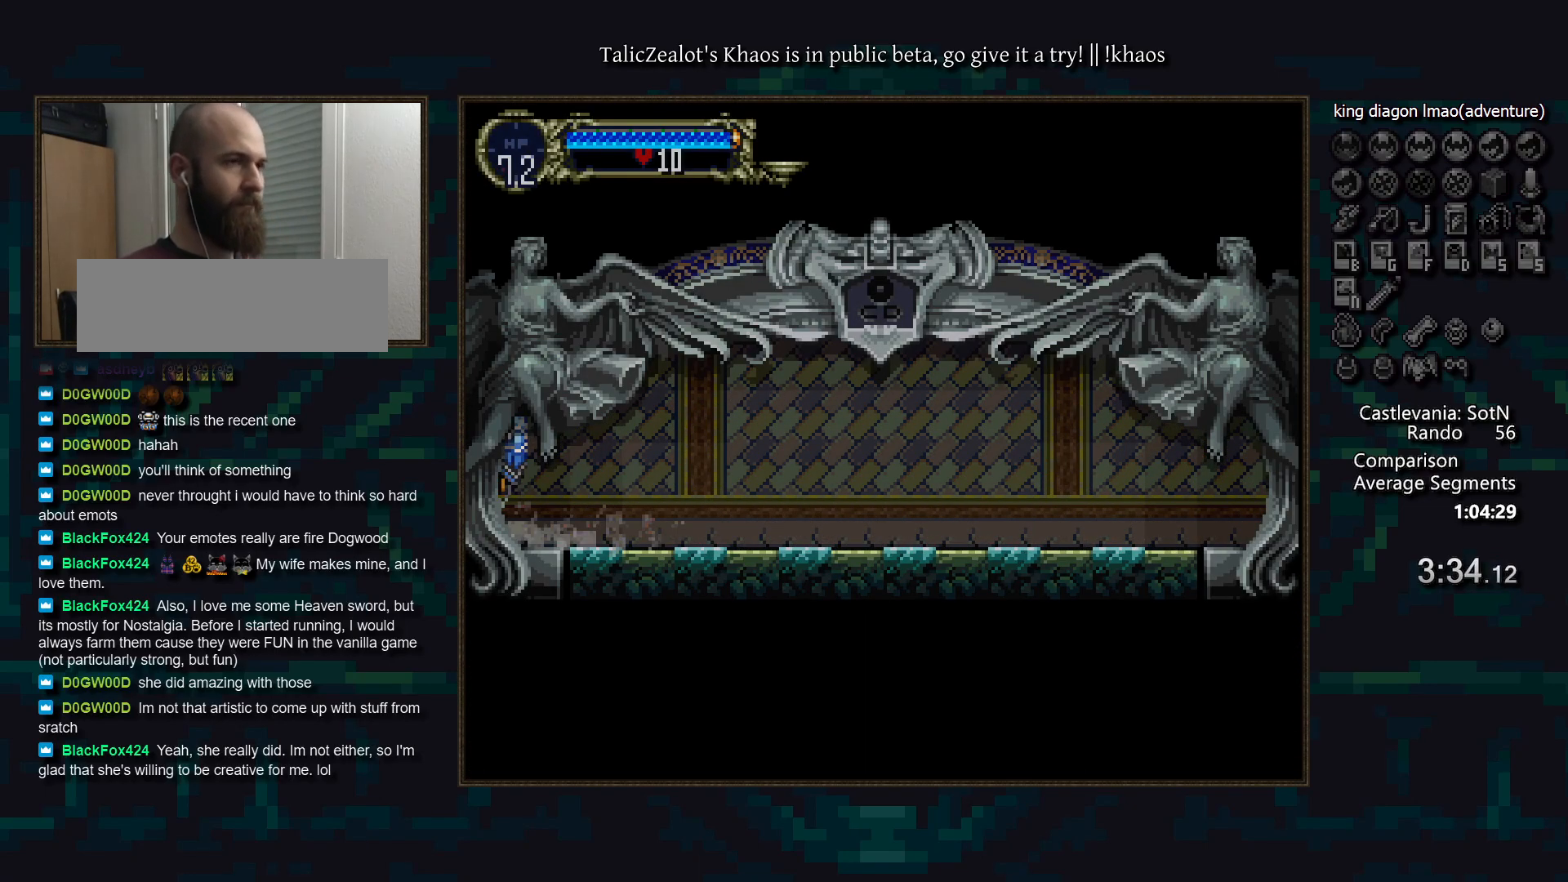
{"keys": ["left"], "events": []}
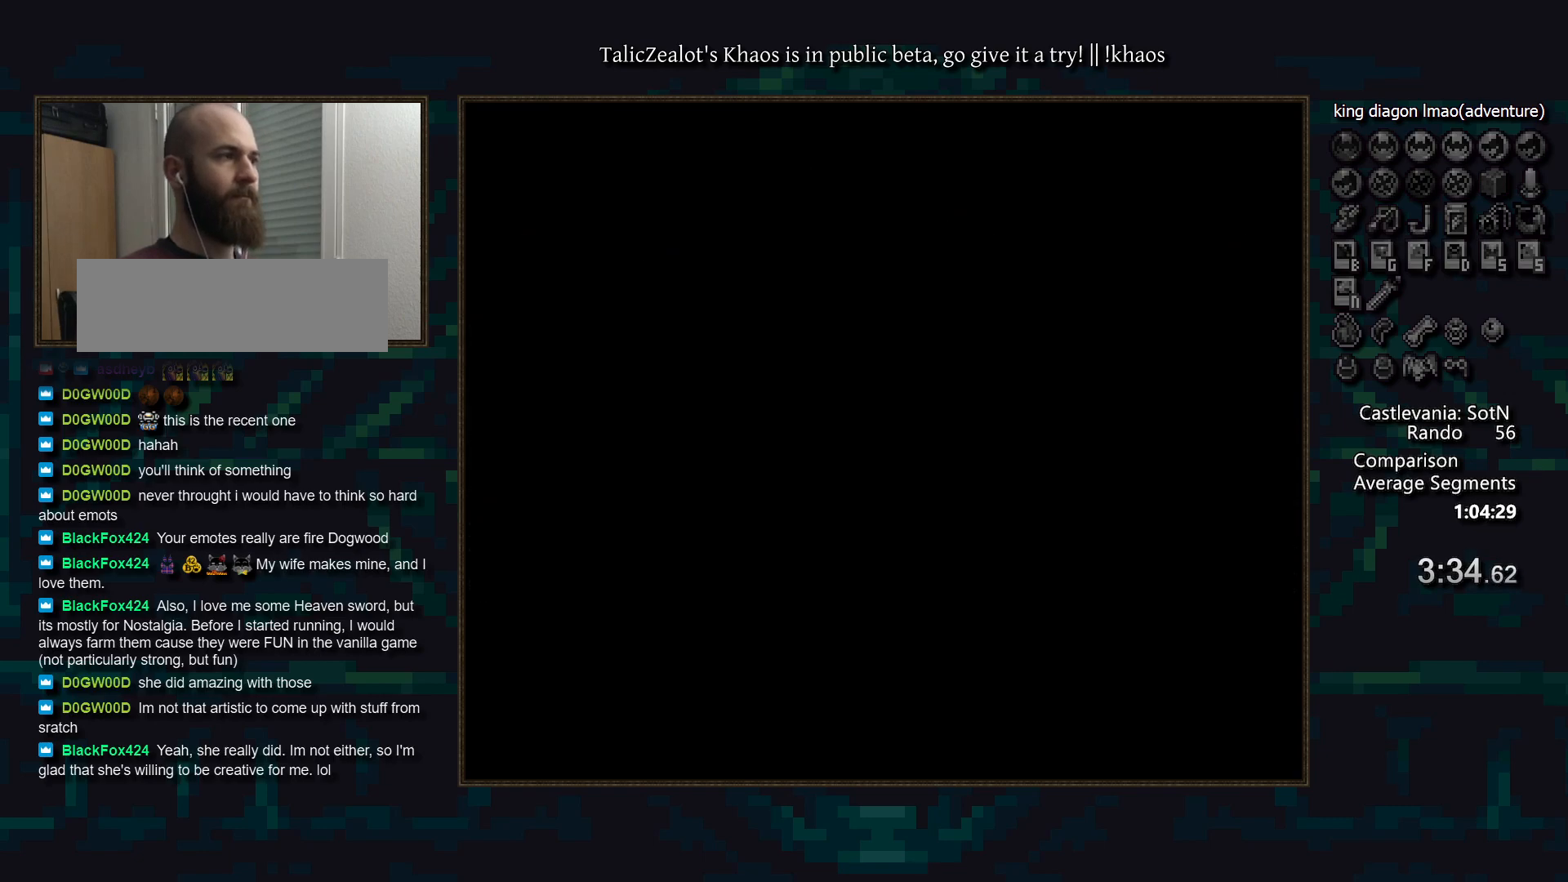
{"keys": ["left"], "events": []}
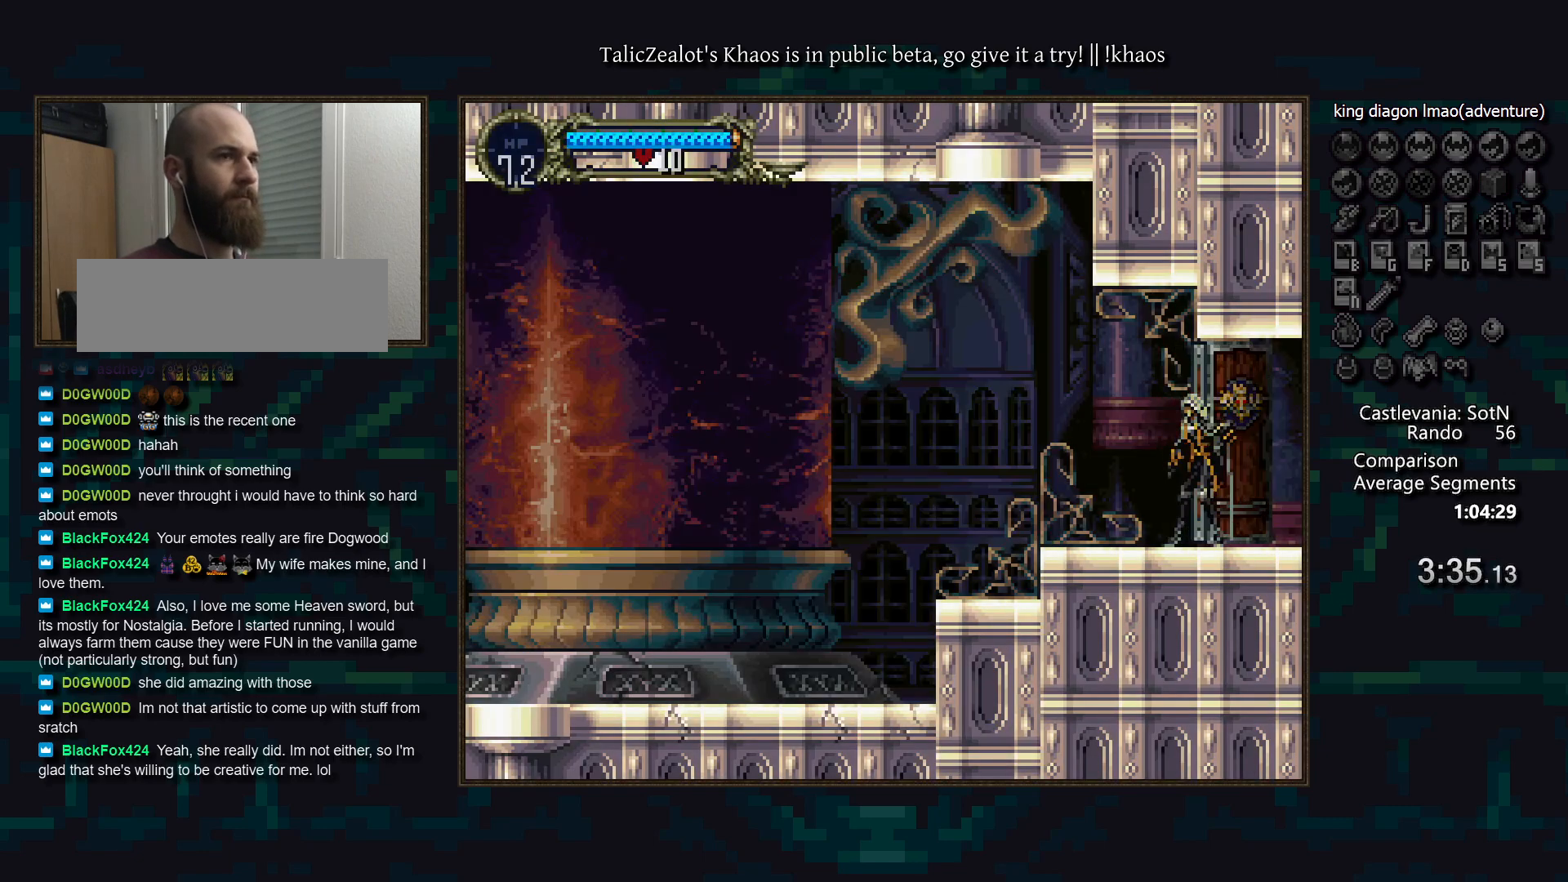
{"keys": ["left"], "events": [[367, "left", "up"], [367, "right", "down"], [383, "a", "down"], [450, "a", "up"], [450, "right", "up"], [483, "left", "down"]]}
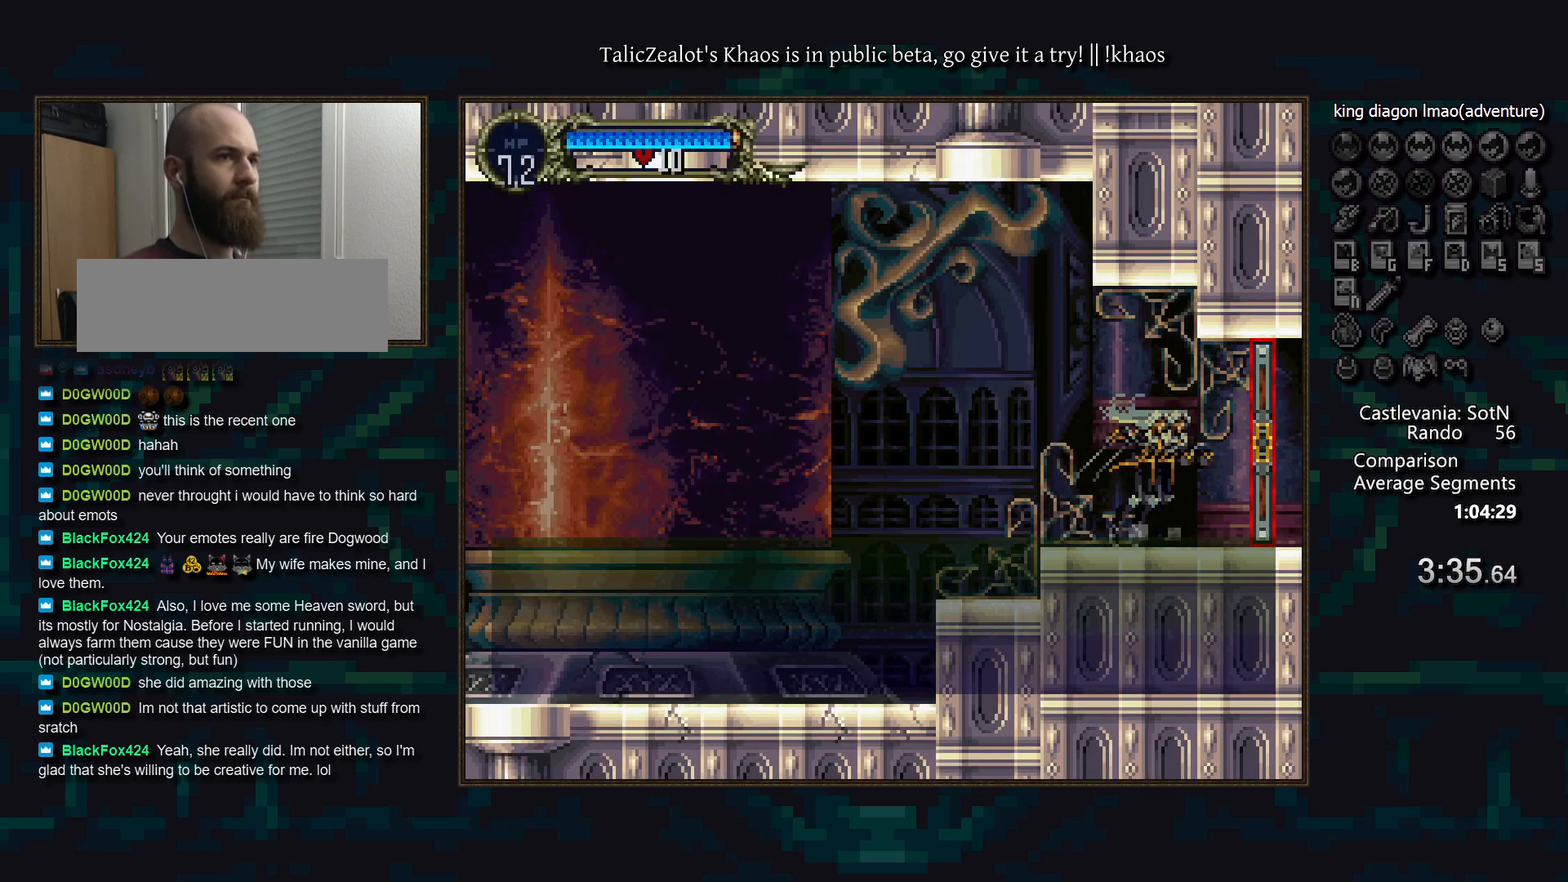
{"keys": ["left"], "events": [[67, "s", "down"], [150, "s", "up"]]}
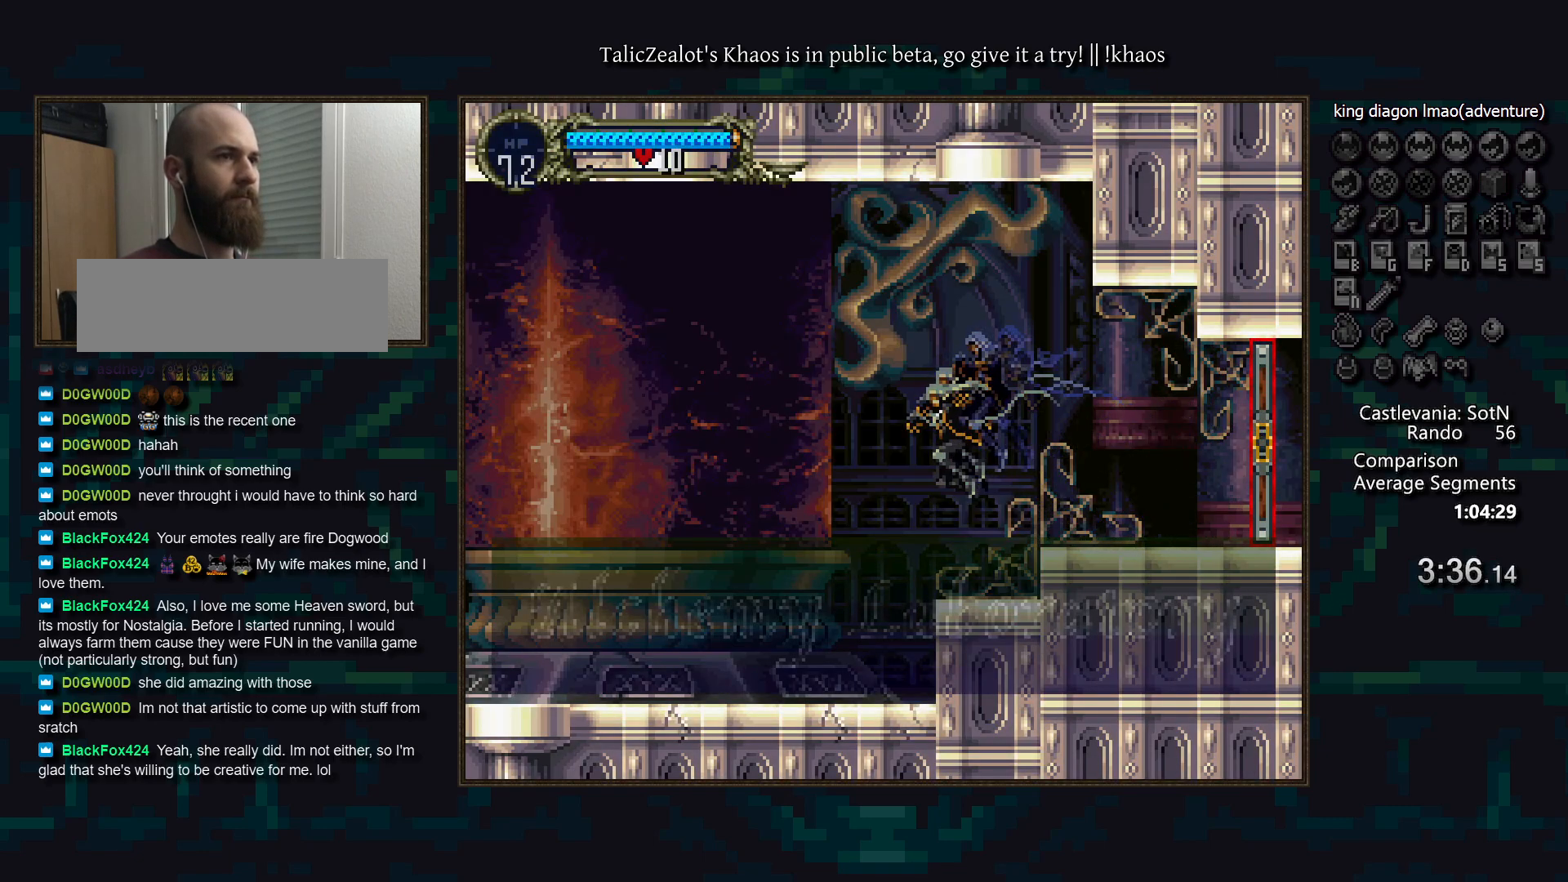
{"keys": ["a", "d"], "events": [[183, "right", "down"], [200, "left", "up"], [283, "right", "up"], [350, "a", "down"], [433, "a", "up"], [450, "d", "down"], [500, "a", "down"]]}
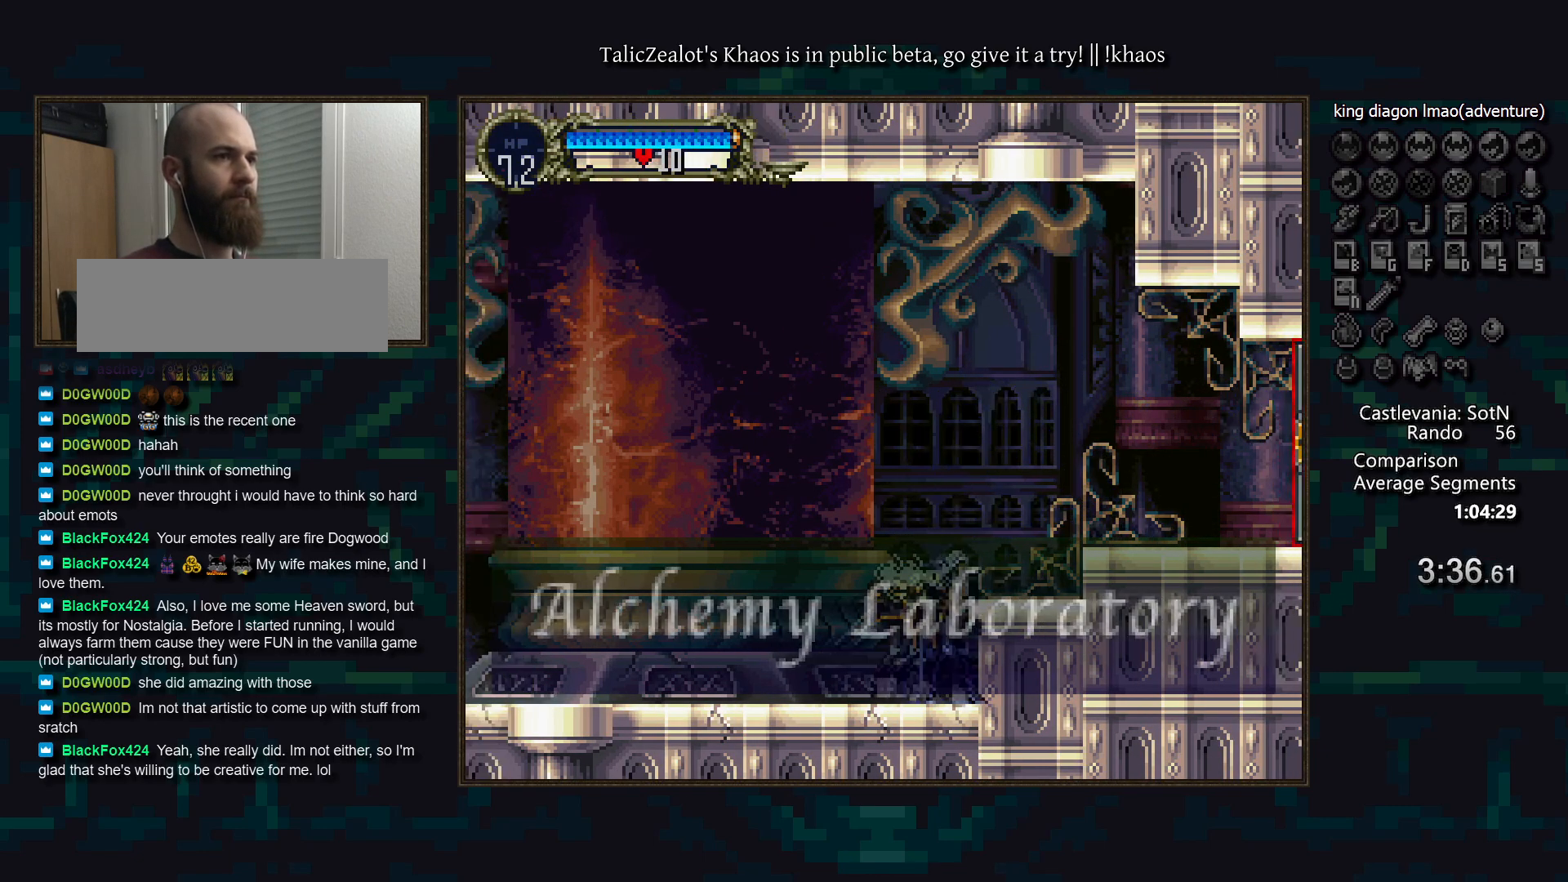
{"keys": [], "events": [[33, "a", "up"], [67, "d", "up"], [100, "d", "down"], [117, "a", "down"], [200, "a", "up"], [200, "d", "up"], [250, "d", "down"], [300, "a", "down"], [350, "a", "up"], [367, "d", "up"], [417, "d", "down"], [467, "a", "down"], [500, "a", "up"], [500, "d", "up"]]}
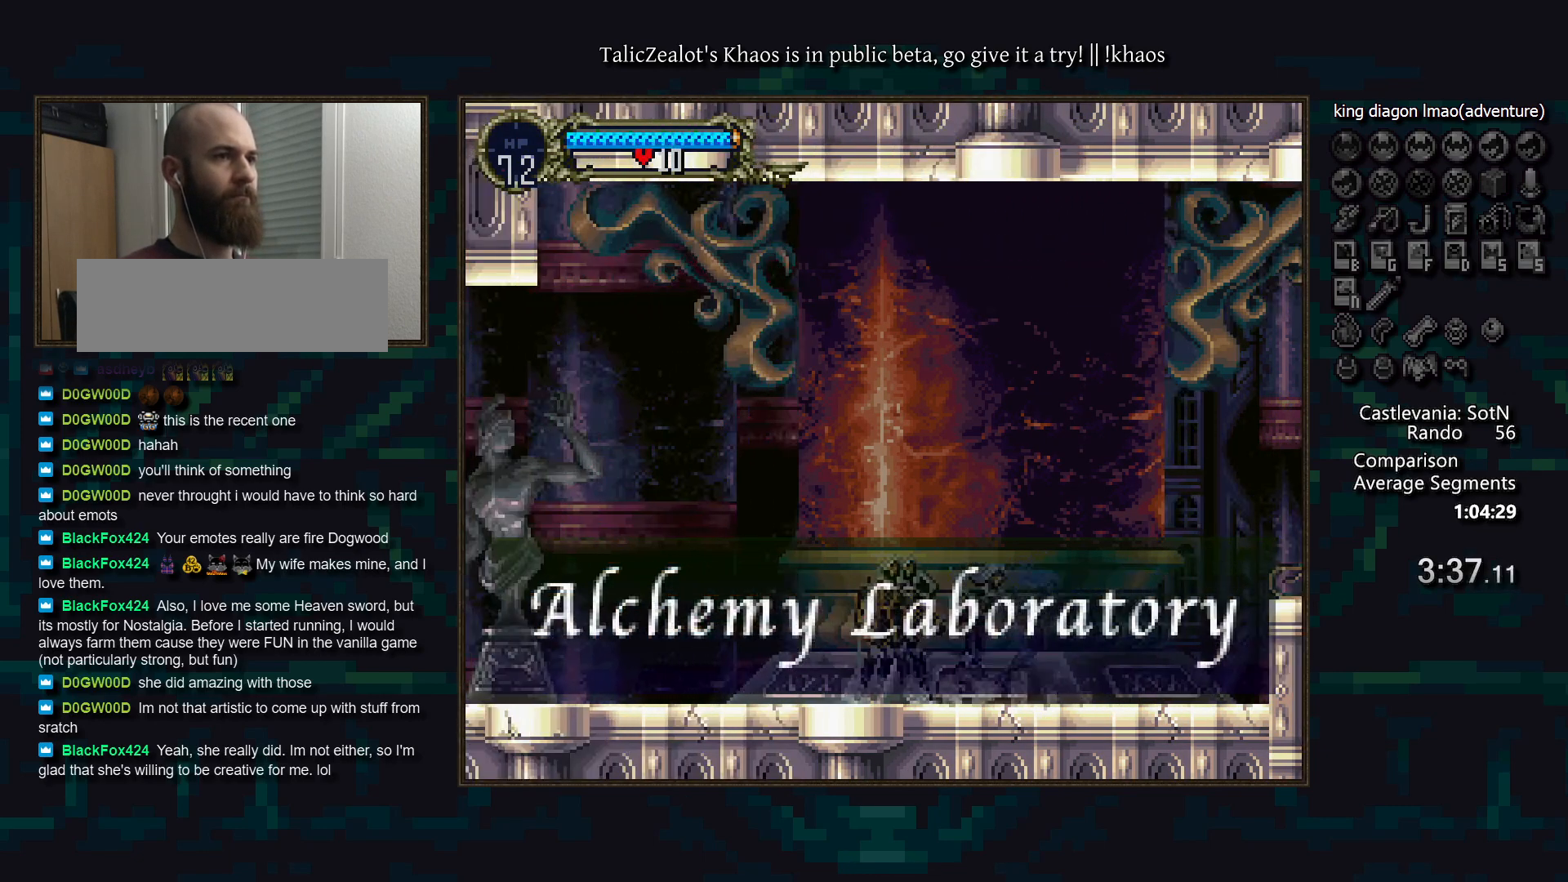
{"keys": [], "events": [[83, "d", "down"], [100, "a", "down"], [167, "a", "up"], [167, "d", "up"], [217, "d", "down"], [250, "a", "down"], [317, "a", "up"], [333, "d", "up"], [383, "d", "down"], [433, "a", "down"], [483, "a", "up"], [483, "d", "up"]]}
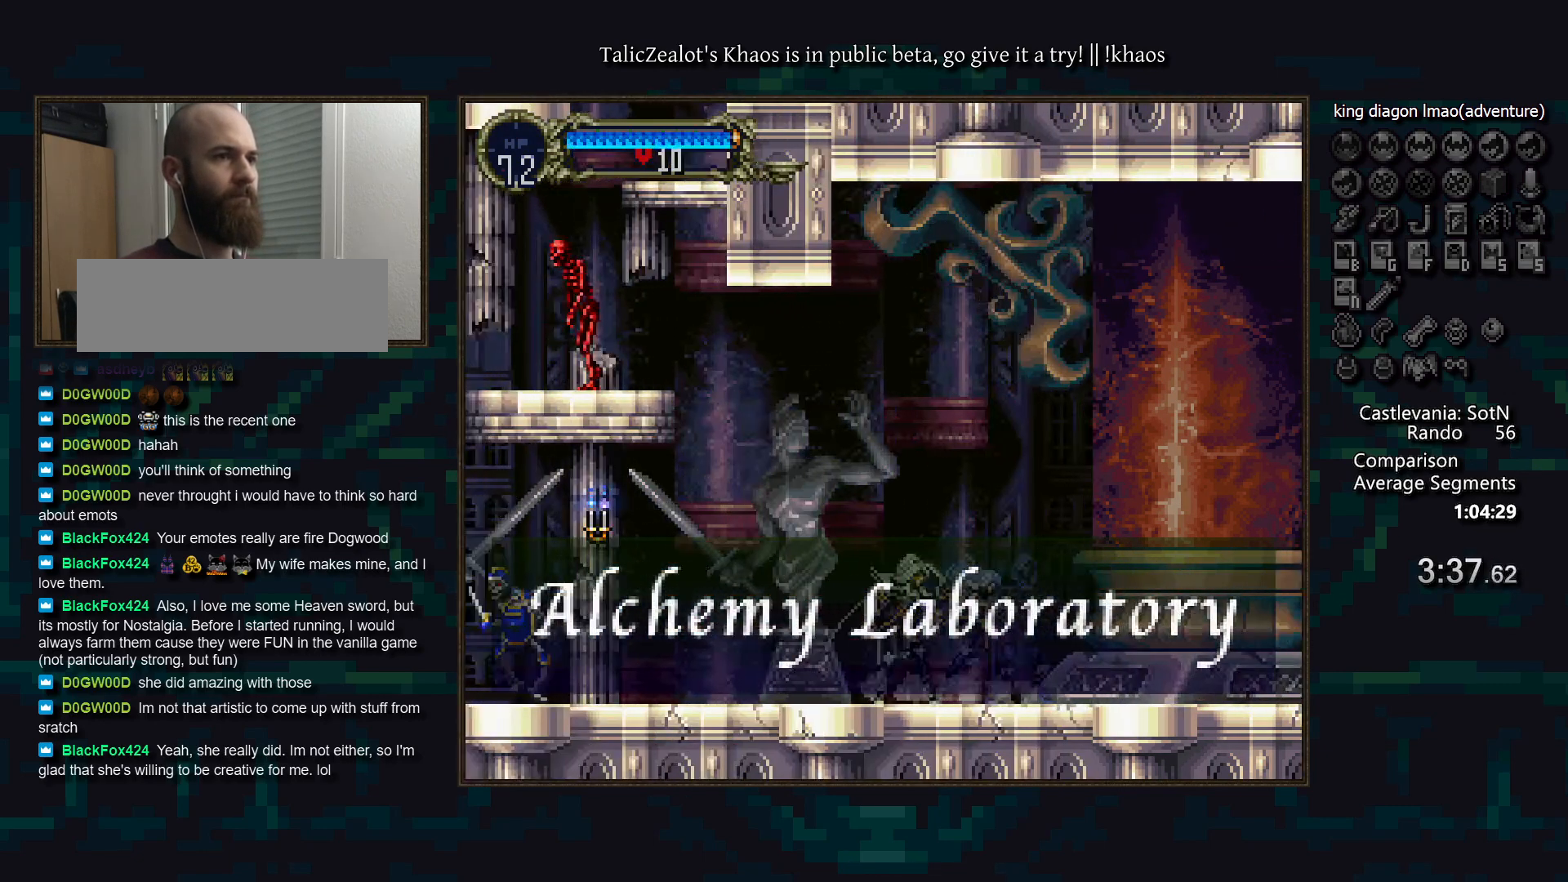
{"keys": ["down", "f", "left"], "events": [[17, "d", "down"], [67, "a", "down"], [117, "a", "up"], [133, "d", "up"], [217, "left", "down"], [317, "s", "down"], [350, "down", "down"], [367, "s", "up"], [467, "f", "down"]]}
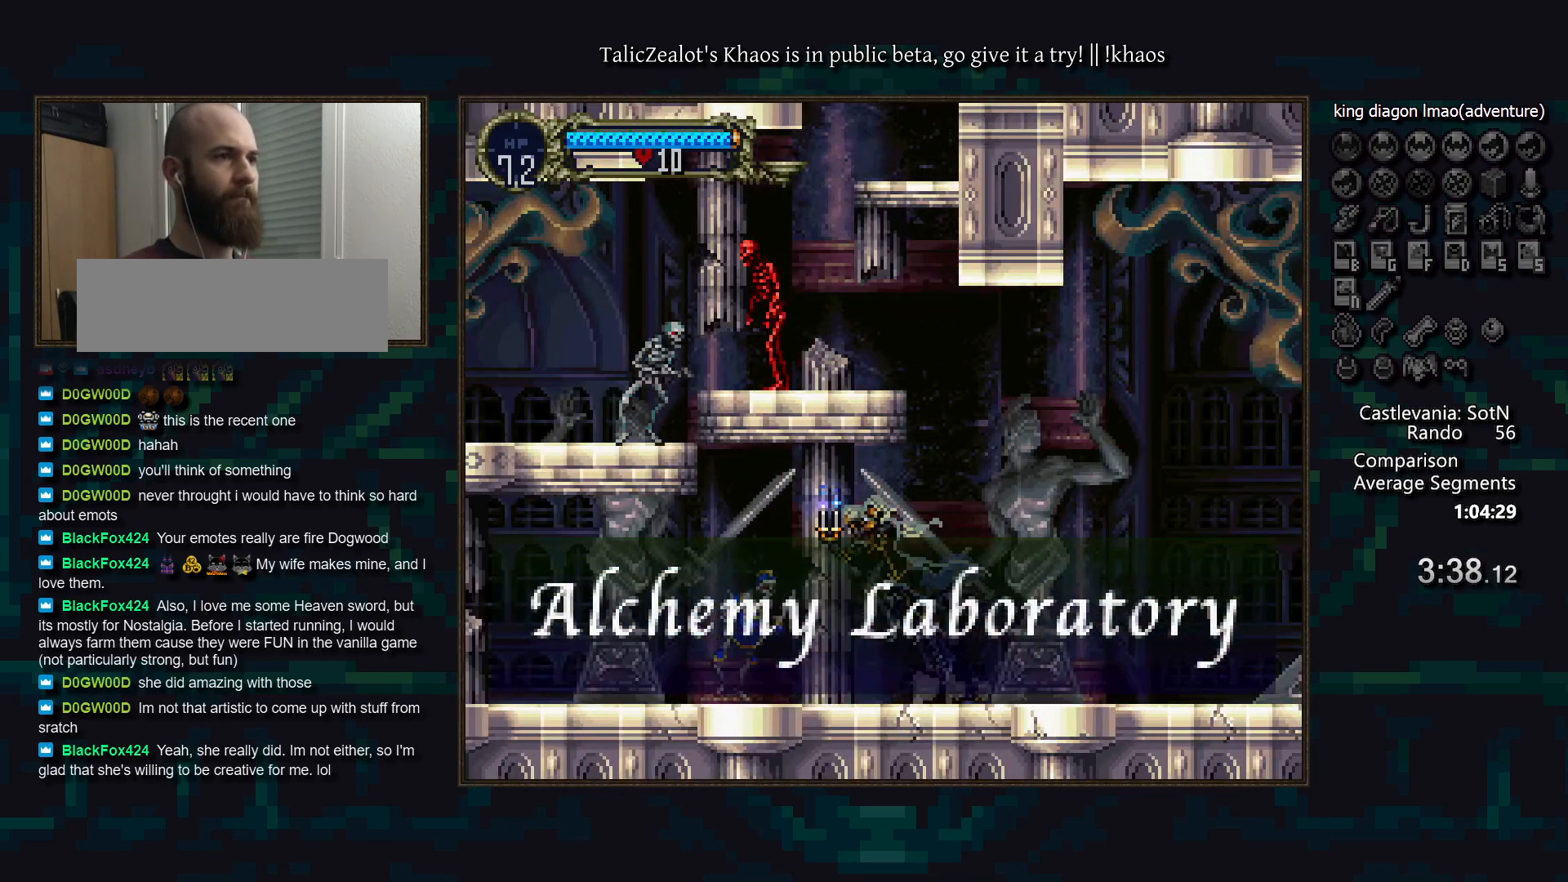
{"keys": ["d"], "events": [[17, "f", "up"], [33, "down", "up"], [167, "right", "down"], [217, "left", "up"], [250, "a", "down"], [300, "right", "up"], [333, "a", "up"], [367, "d", "down"]]}
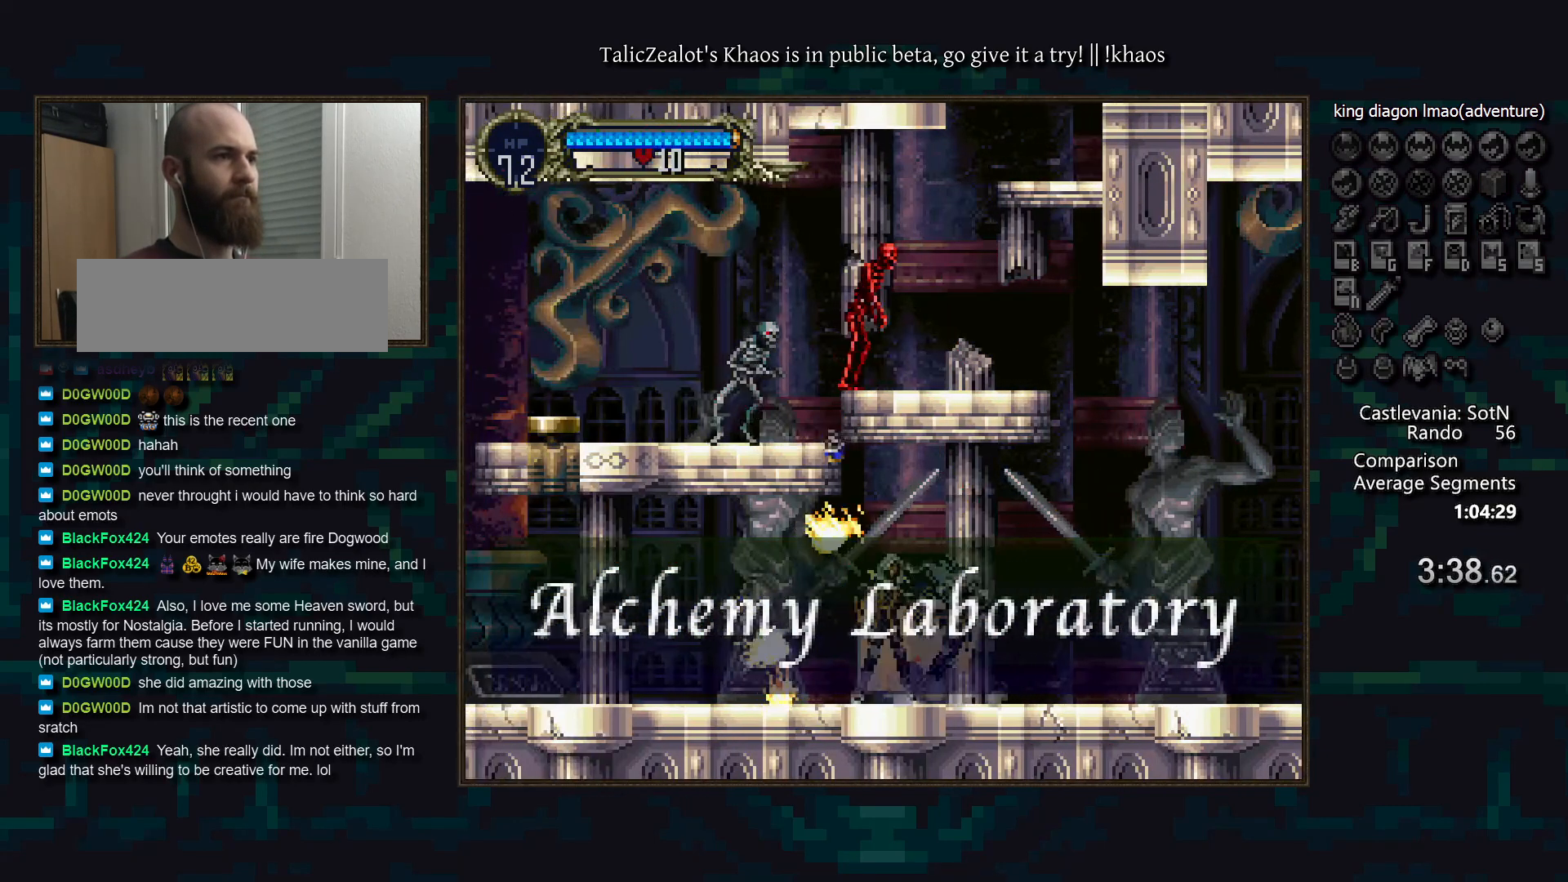
{"keys": ["a", "d"], "events": [[33, "a", "down"], [100, "a", "up"], [100, "d", "up"], [117, "d", "down"], [183, "a", "down"], [233, "a", "up"], [300, "a", "down"], [367, "d", "up"], [383, "a", "up"], [417, "d", "down"], [450, "a", "down"]]}
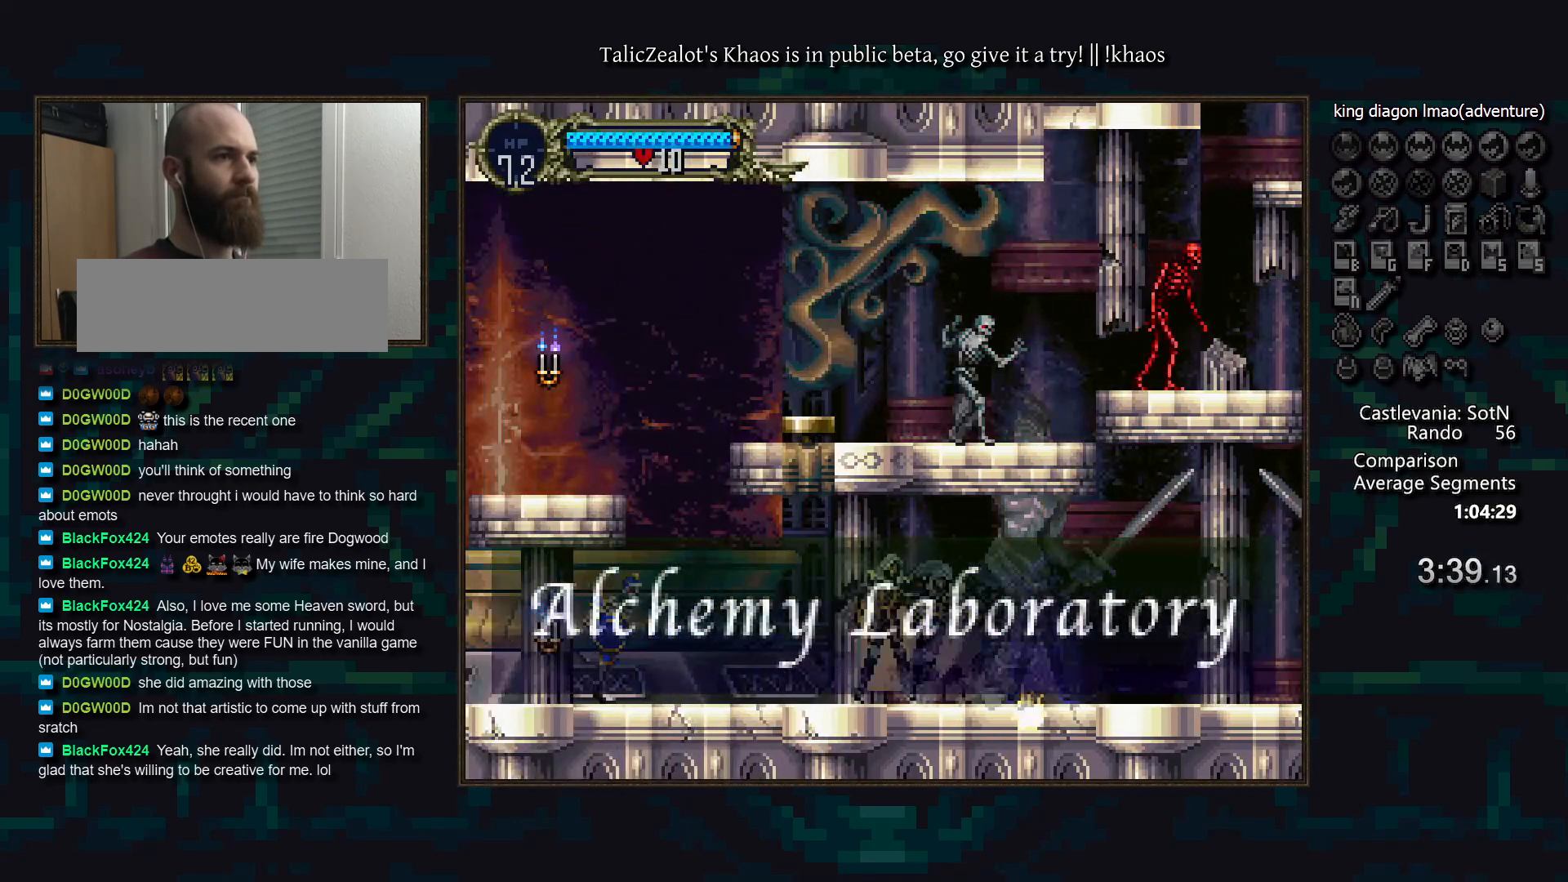
{"keys": ["left"], "events": [[17, "a", "up"], [33, "d", "up"], [50, "left", "down"], [150, "s", "down"], [233, "s", "up"], [250, "down", "down"], [333, "f", "down"], [400, "f", "up"], [417, "down", "up"]]}
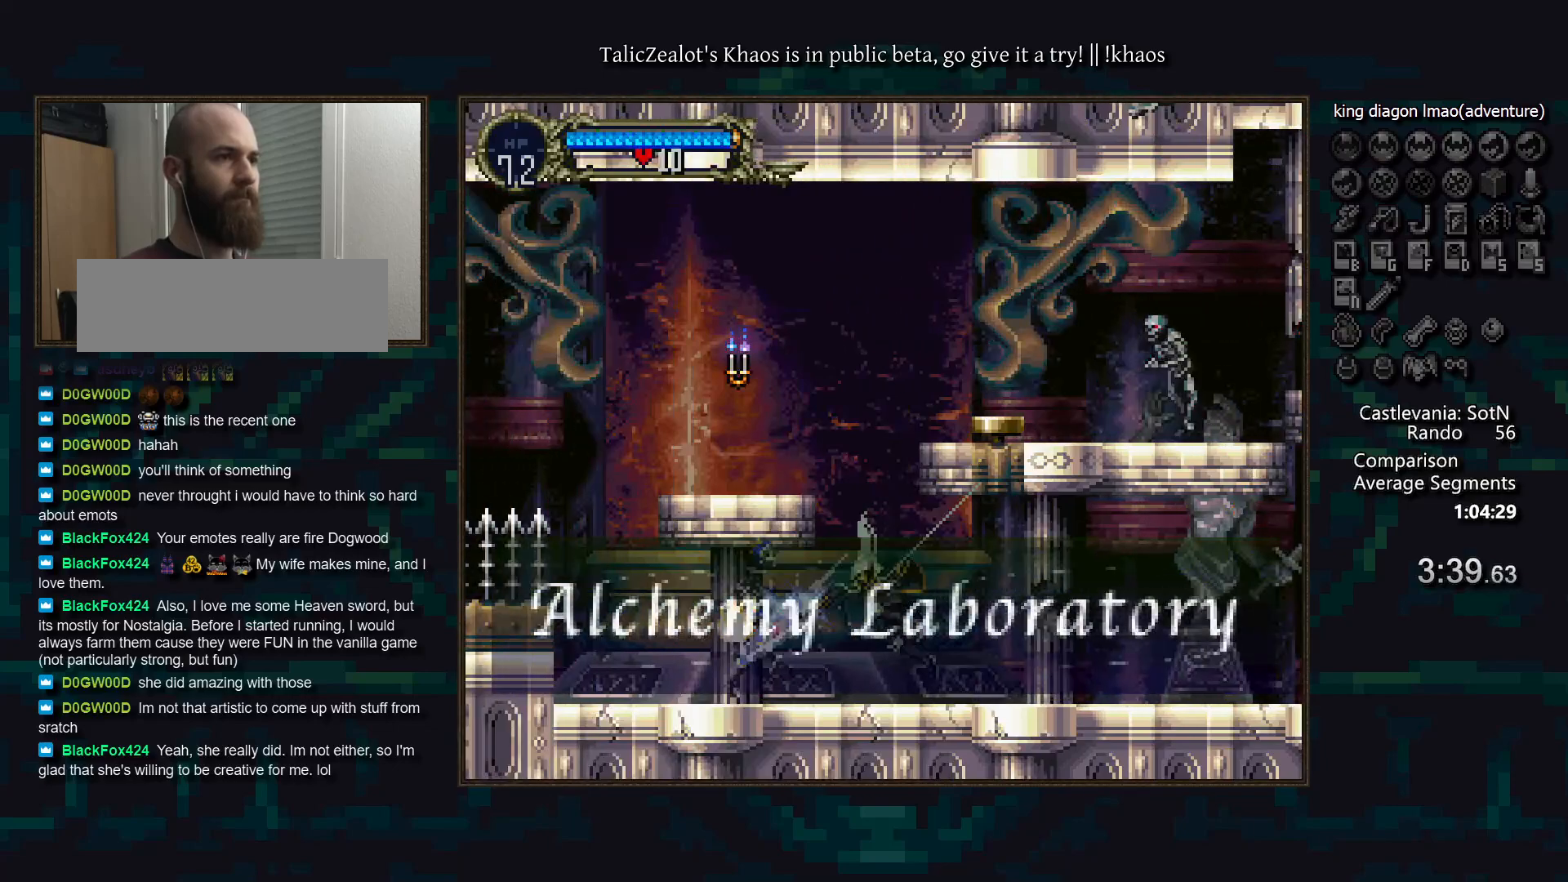
{"keys": ["d"], "events": [[117, "right", "down"], [133, "left", "up"], [150, "a", "down"], [217, "right", "up"], [233, "a", "up"], [233, "d", "down"], [317, "a", "down"], [367, "d", "up"], [400, "a", "up"], [417, "d", "down"], [450, "a", "down"], [500, "a", "up"]]}
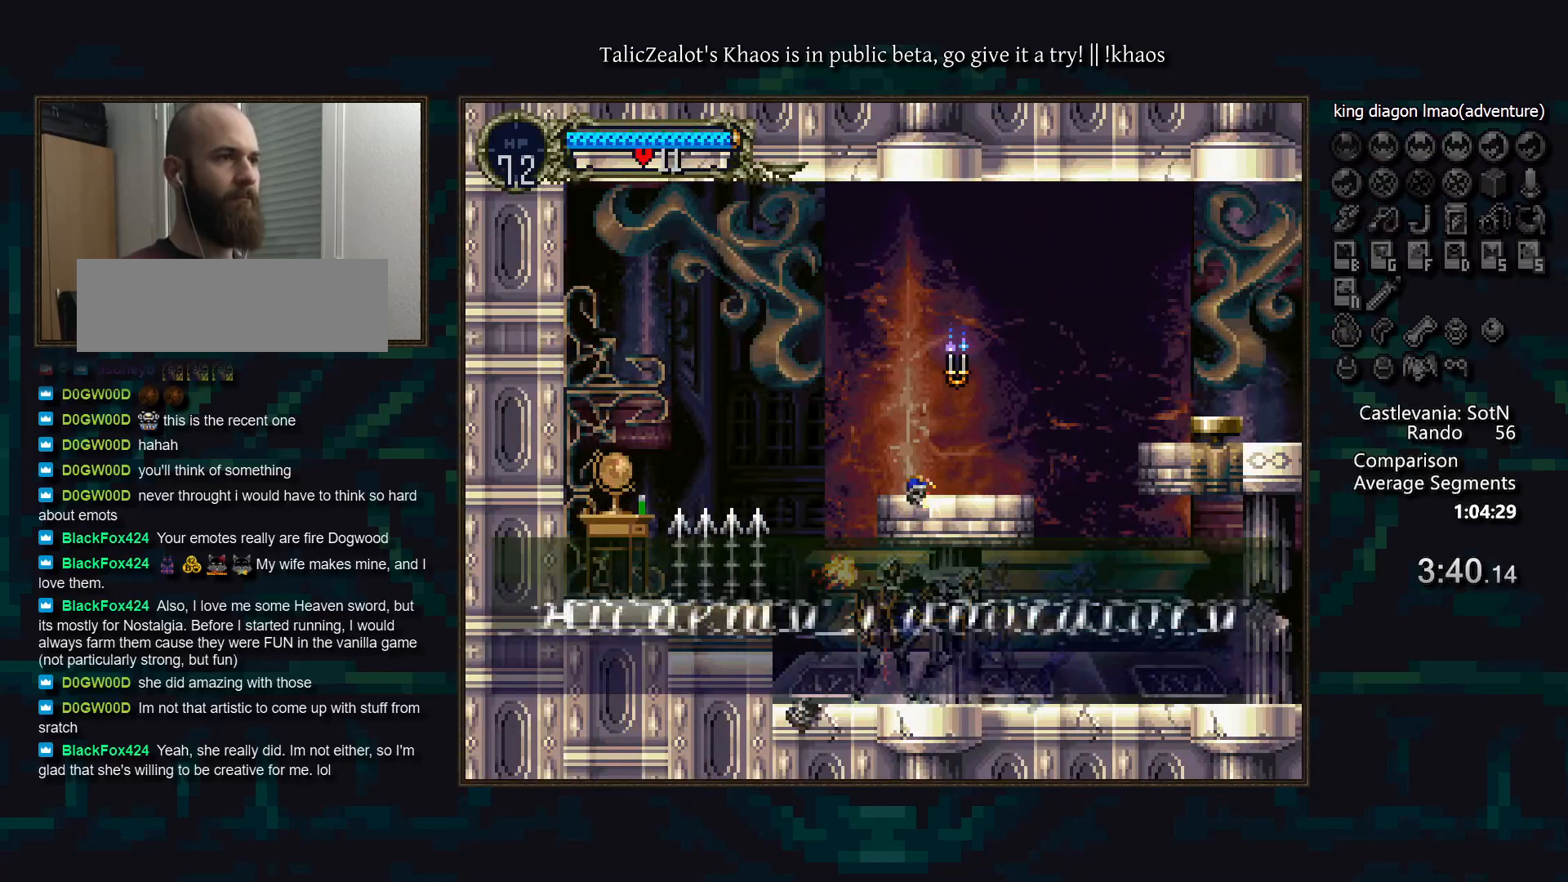
{"keys": ["f", "left", "s"], "events": [[17, "d", "up"], [133, "s", "down"], [200, "left", "down"], [267, "f", "down"]]}
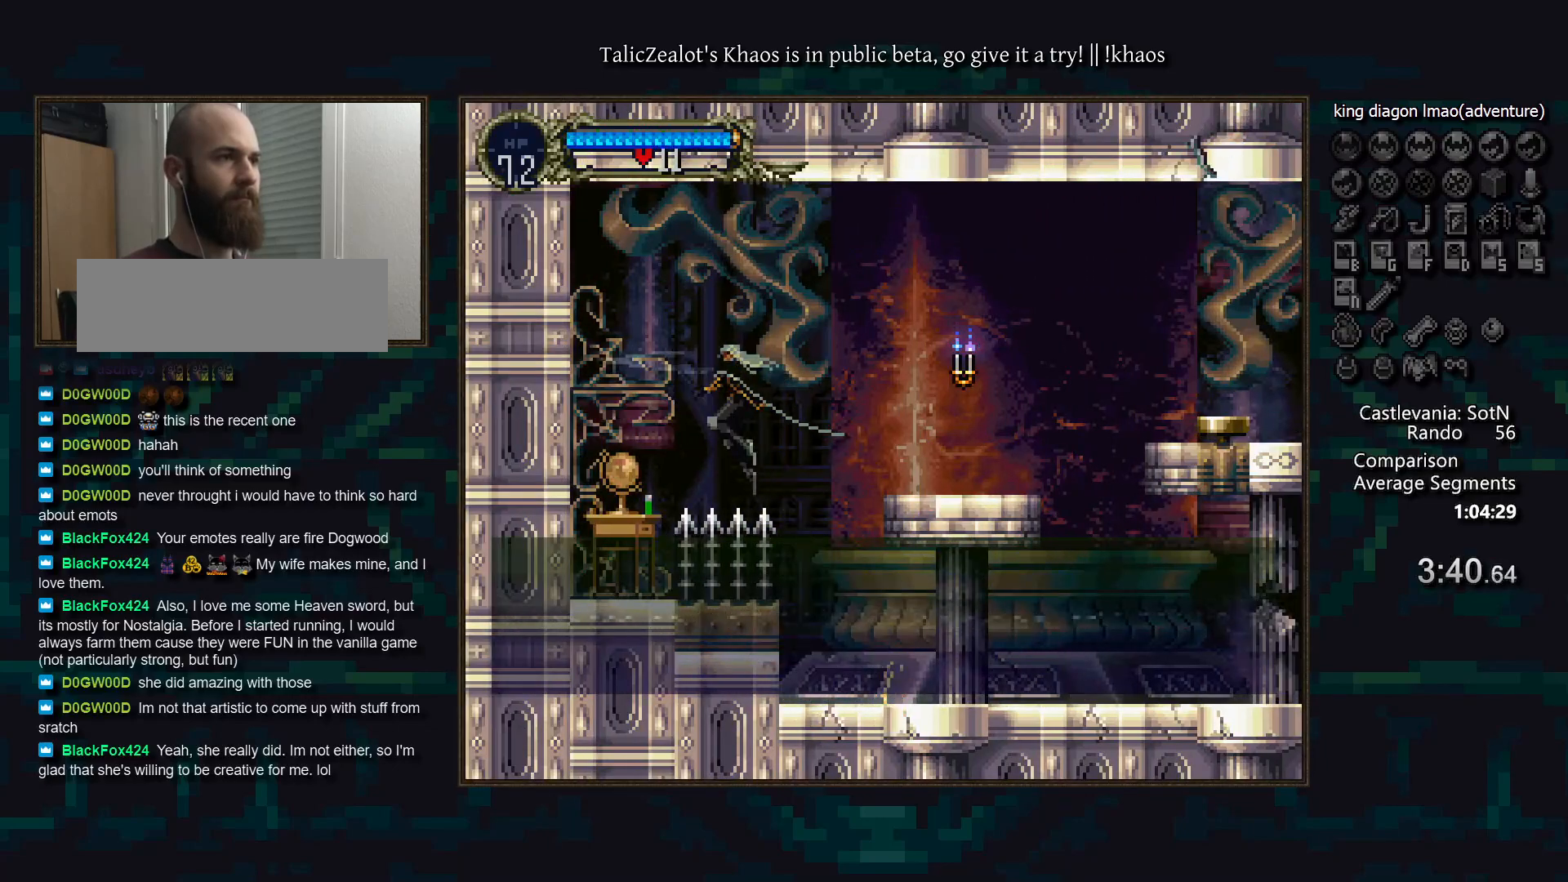
{"keys": ["right"], "events": [[67, "f", "up"], [67, "s", "up"], [250, "left", "up"], [267, "down", "down"], [317, "left", "down"], [333, "f", "down"], [417, "f", "up"], [417, "left", "up"], [483, "right", "down"], [500, "down", "up"]]}
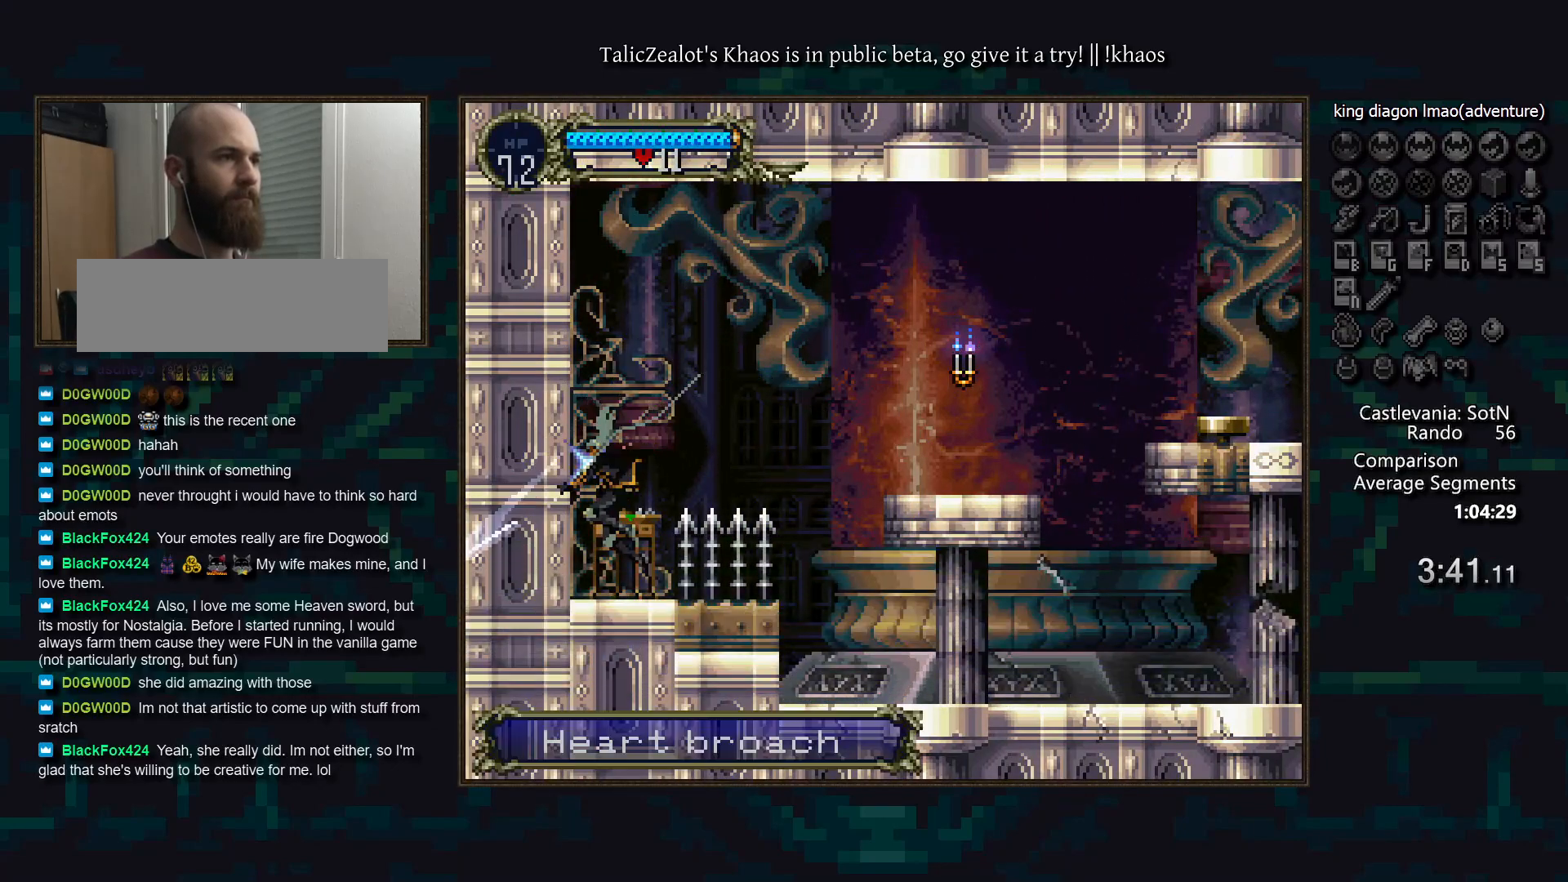
{"keys": ["right", "s"], "events": [[100, "s", "down"]]}
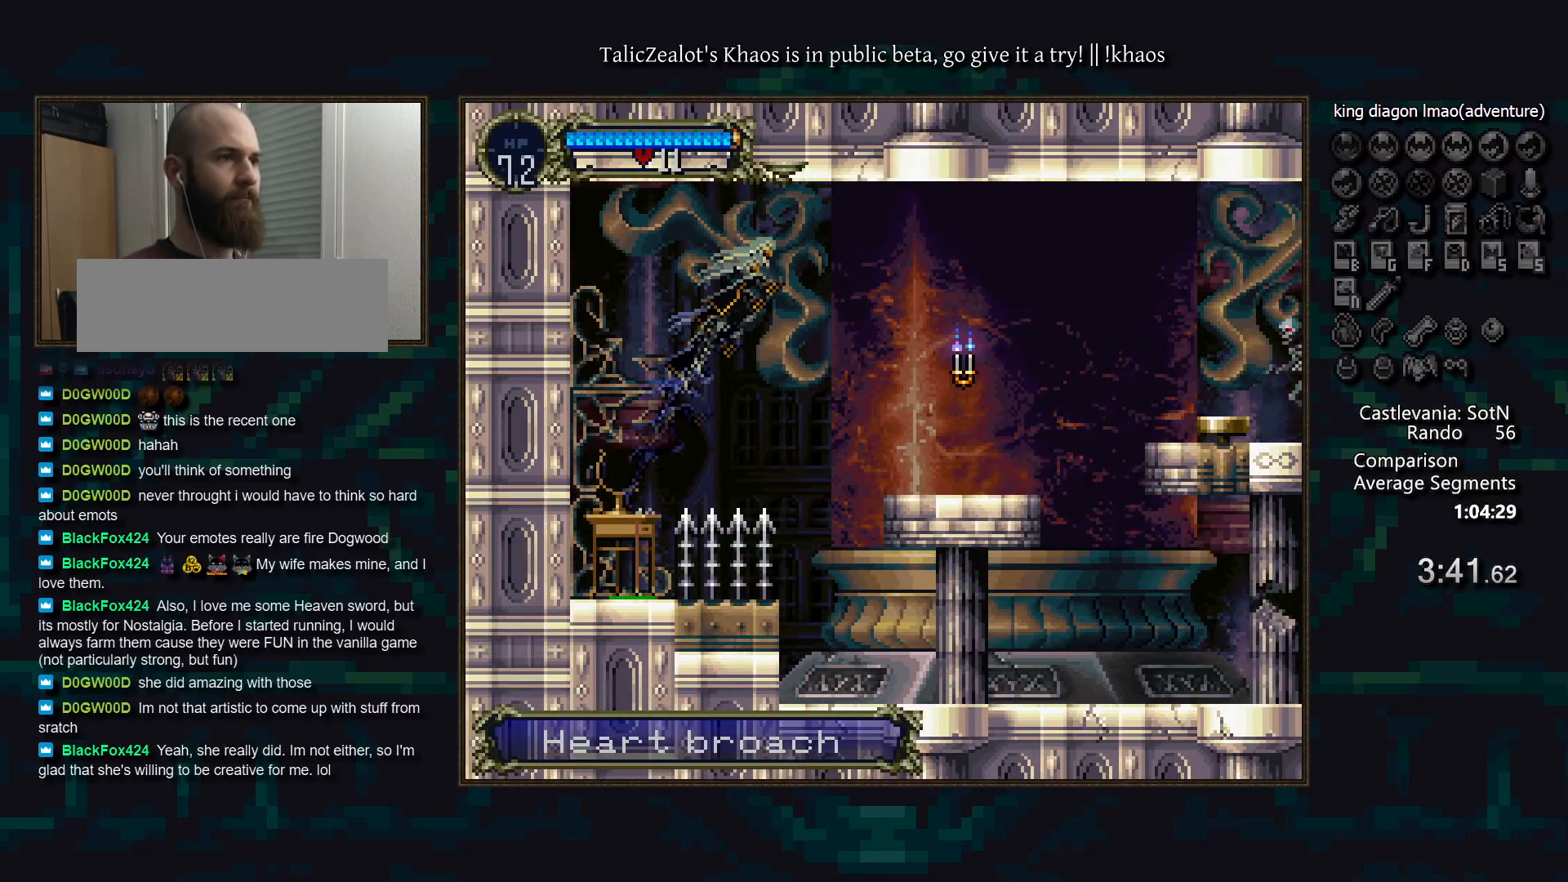
{"keys": ["right"], "events": [[283, "s", "up"]]}
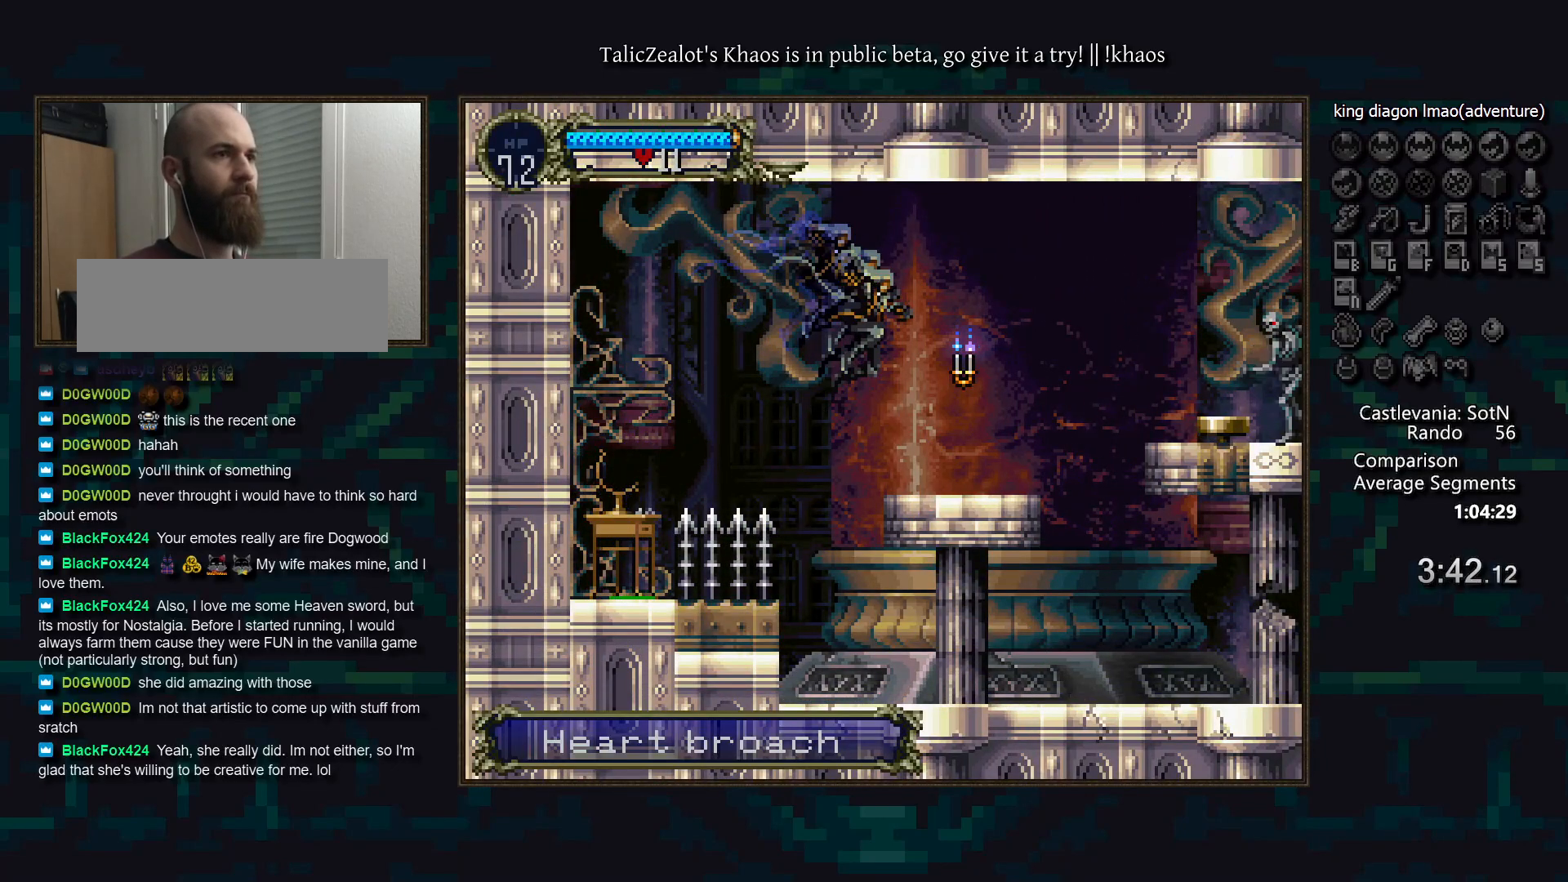
{"keys": ["right", "s"], "events": [[83, "right", "up"], [100, "left", "down"], [133, "a", "down"], [233, "left", "up"], [250, "a", "up"], [317, "right", "down"], [400, "s", "down"]]}
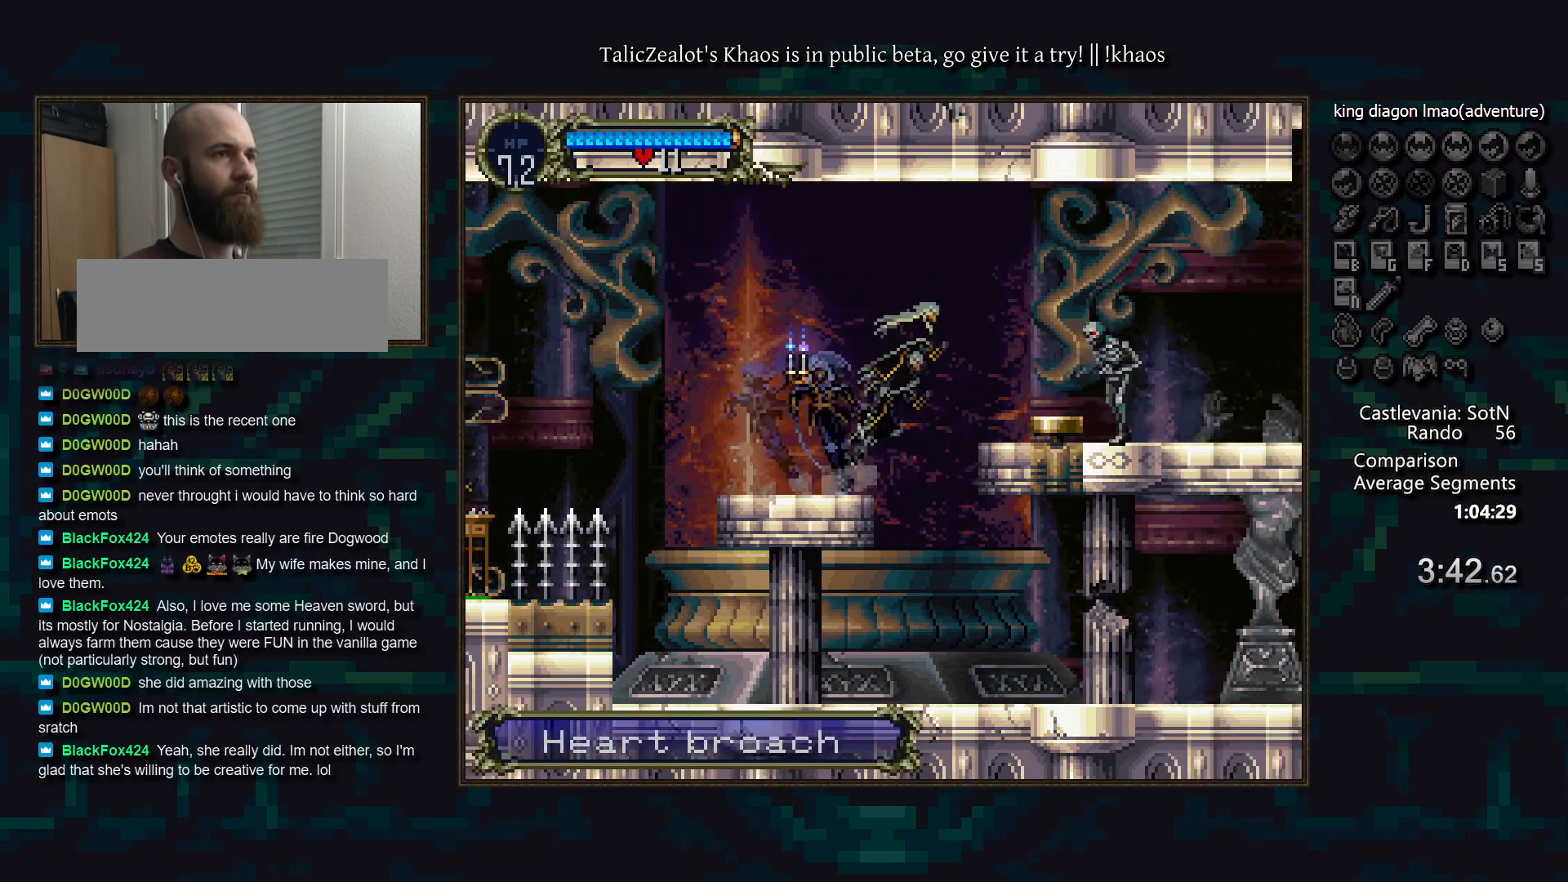
{"keys": ["left"], "events": [[50, "s", "up"], [100, "down", "down"], [200, "f", "down"], [300, "f", "up"], [400, "left", "down"], [417, "down", "up"], [433, "right", "up"]]}
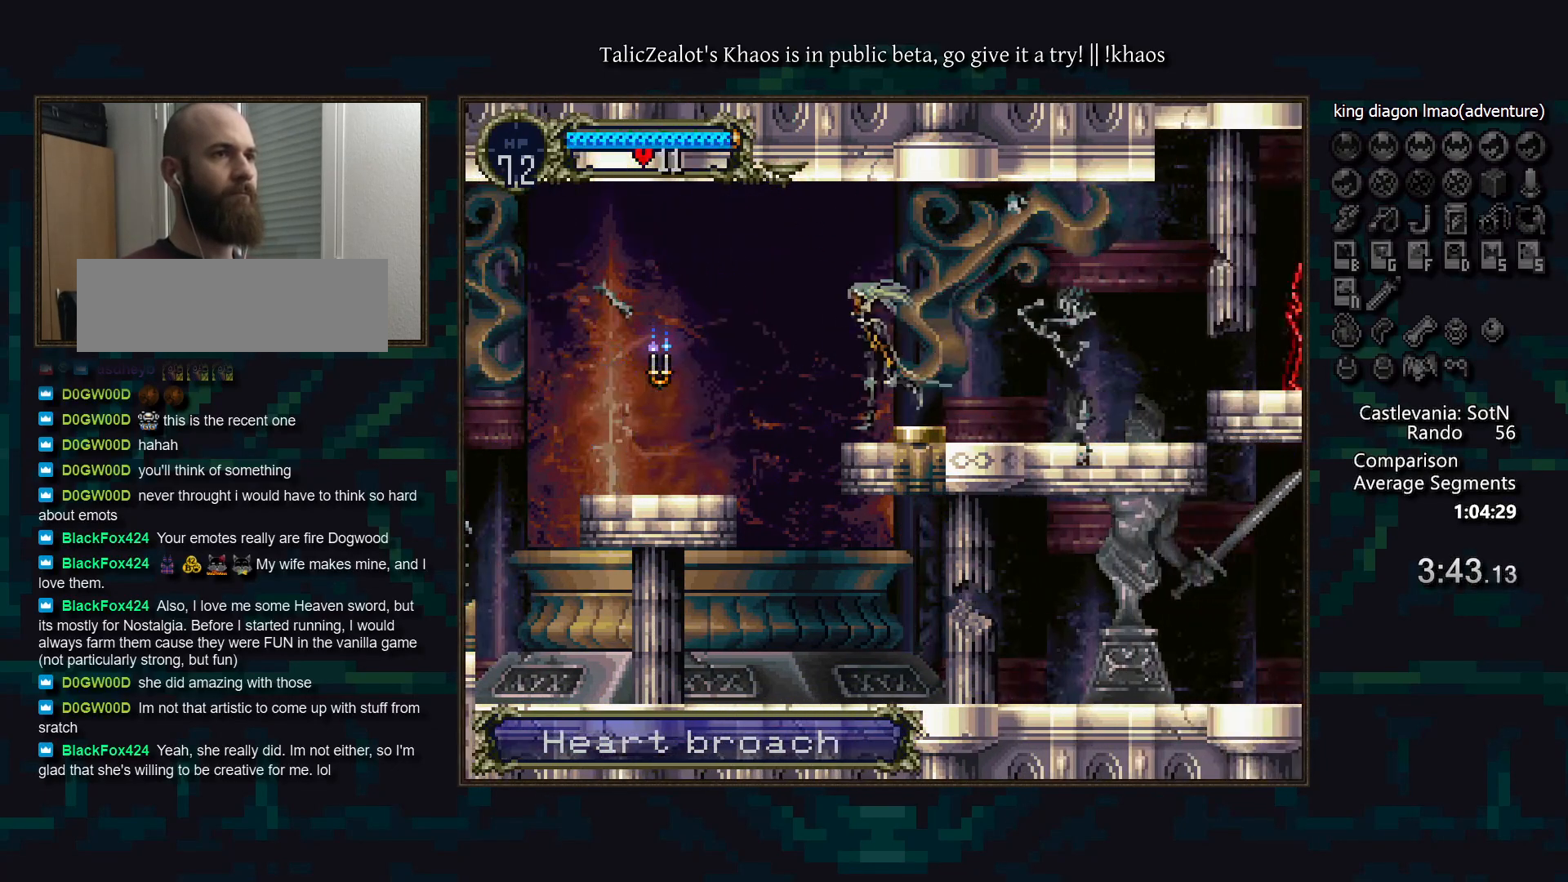
{"keys": ["right"], "events": [[33, "left", "up"], [50, "a", "down"], [117, "a", "up"], [150, "d", "down"], [200, "a", "down"], [233, "d", "up"], [283, "a", "up"], [317, "d", "down"], [367, "a", "down"], [417, "d", "up"], [450, "a", "up"], [467, "right", "down"]]}
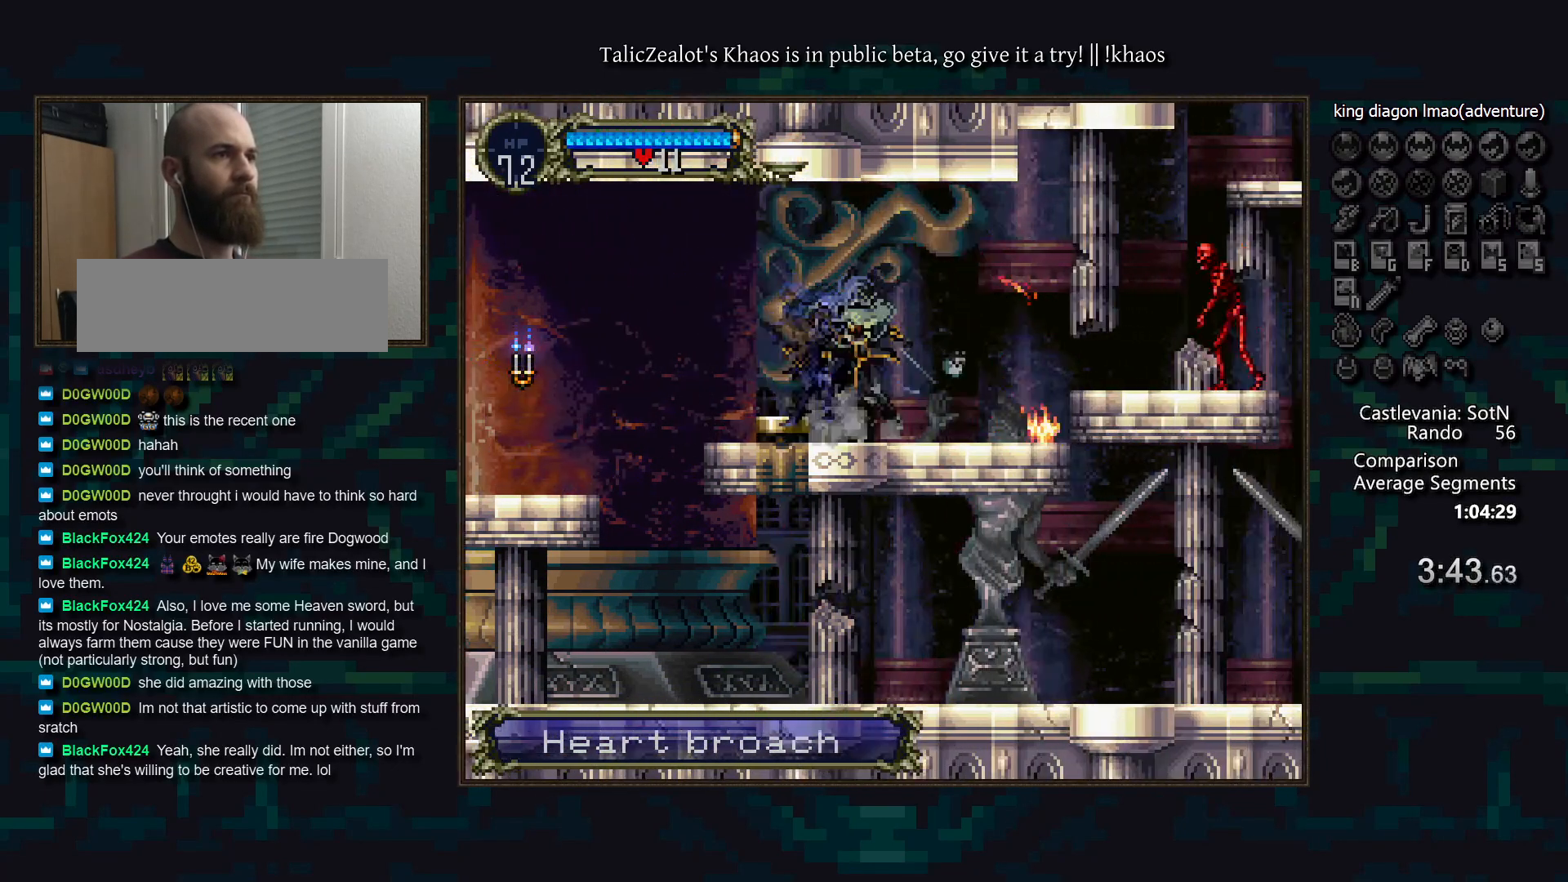
{"keys": ["right"], "events": [[333, "s", "down"], [383, "s", "up"], [433, "f", "down"], [500, "f", "up"]]}
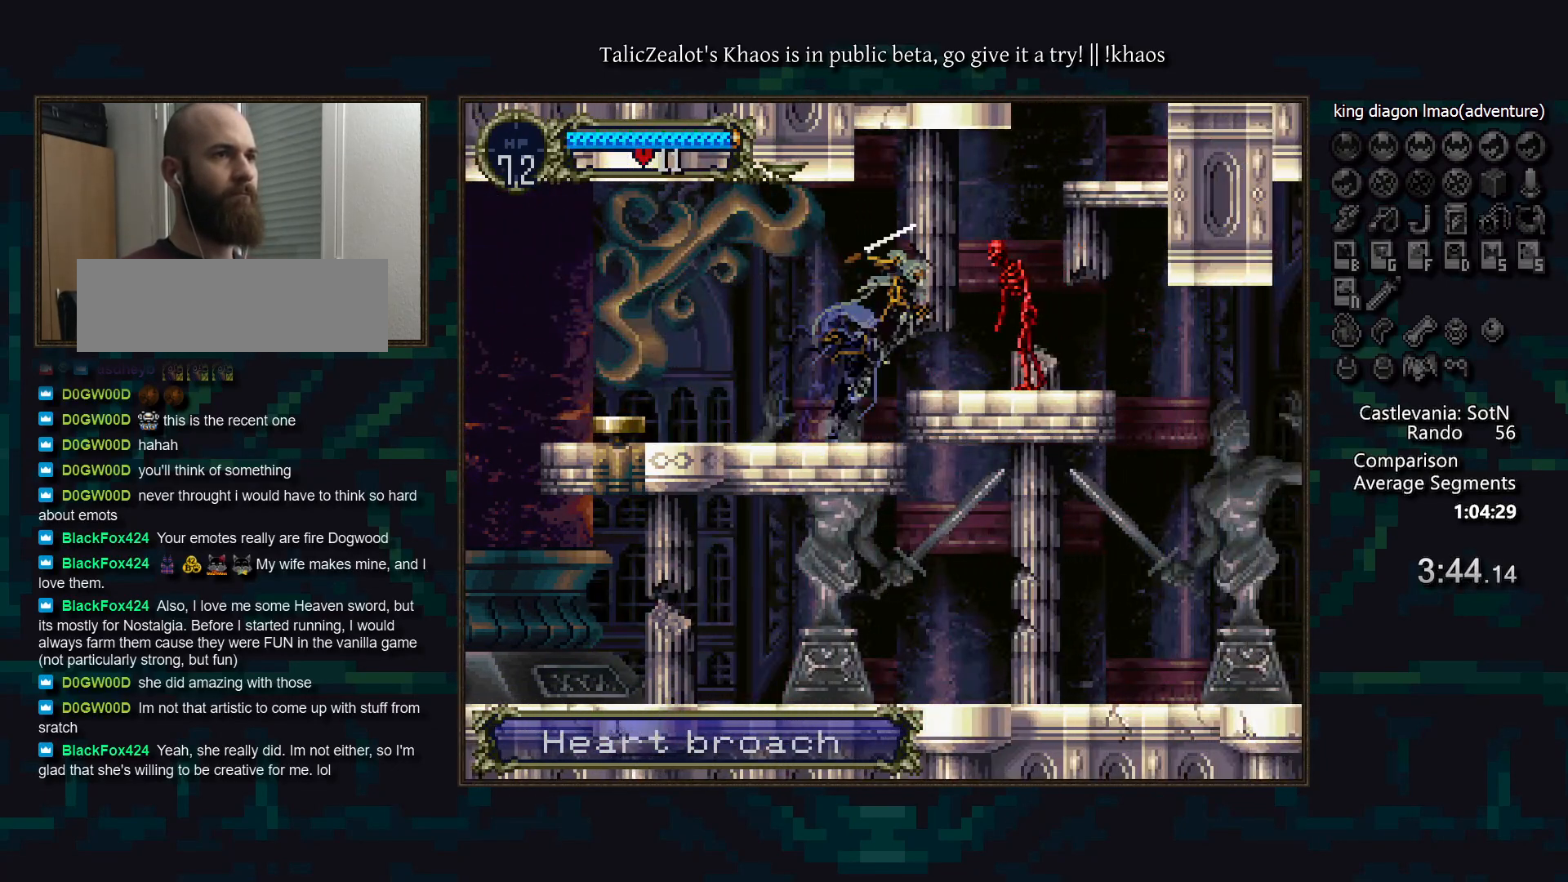
{"keys": ["right", "s"], "events": [[400, "s", "down"]]}
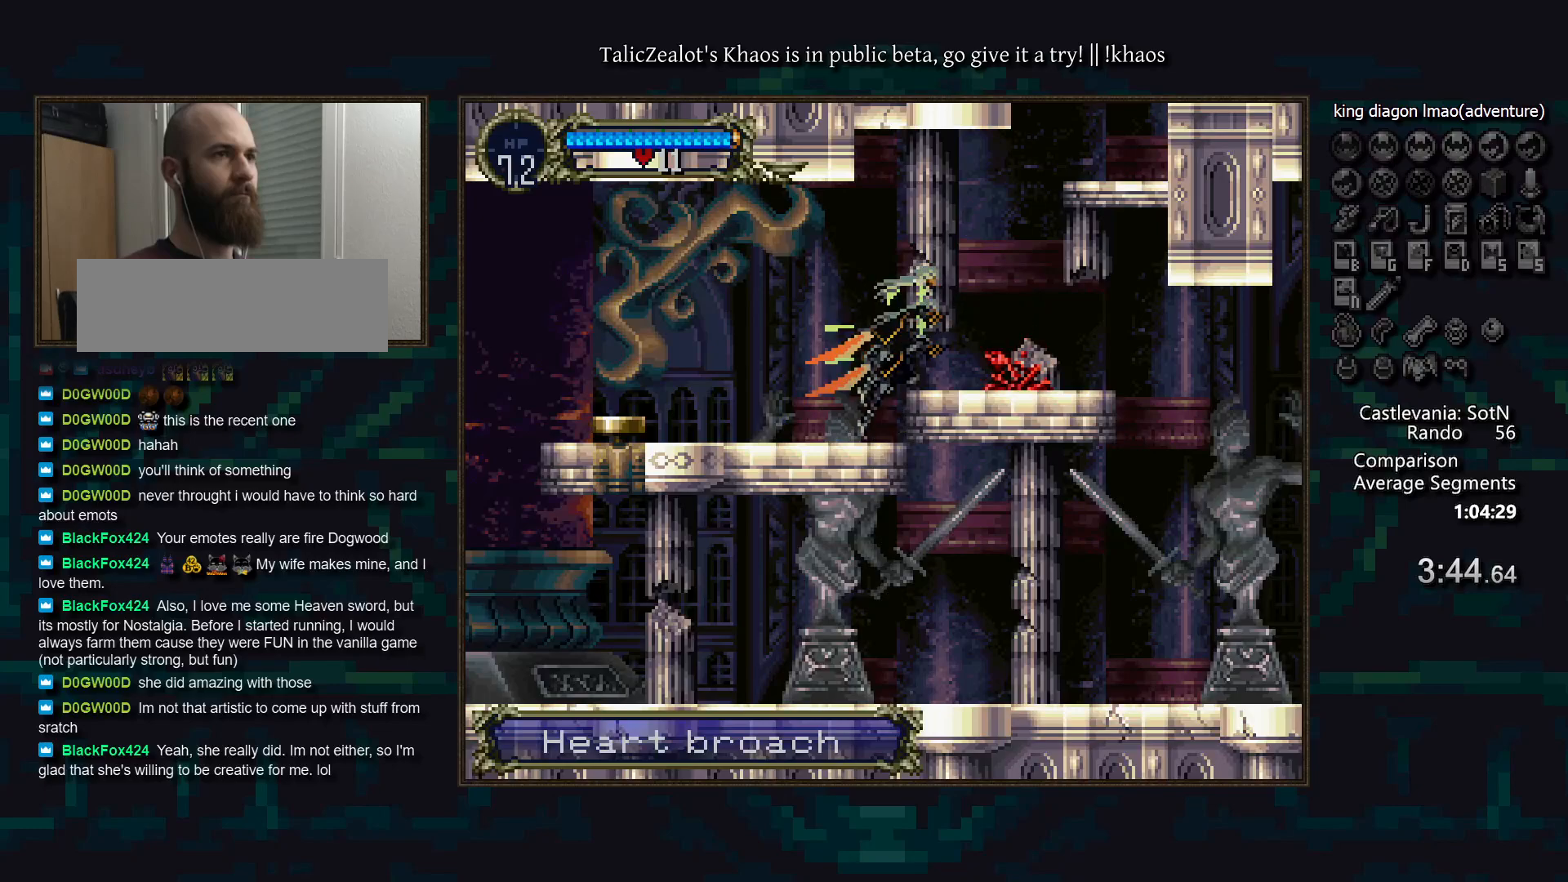
{"keys": ["right", "s"], "events": [[33, "s", "up"], [483, "s", "down"]]}
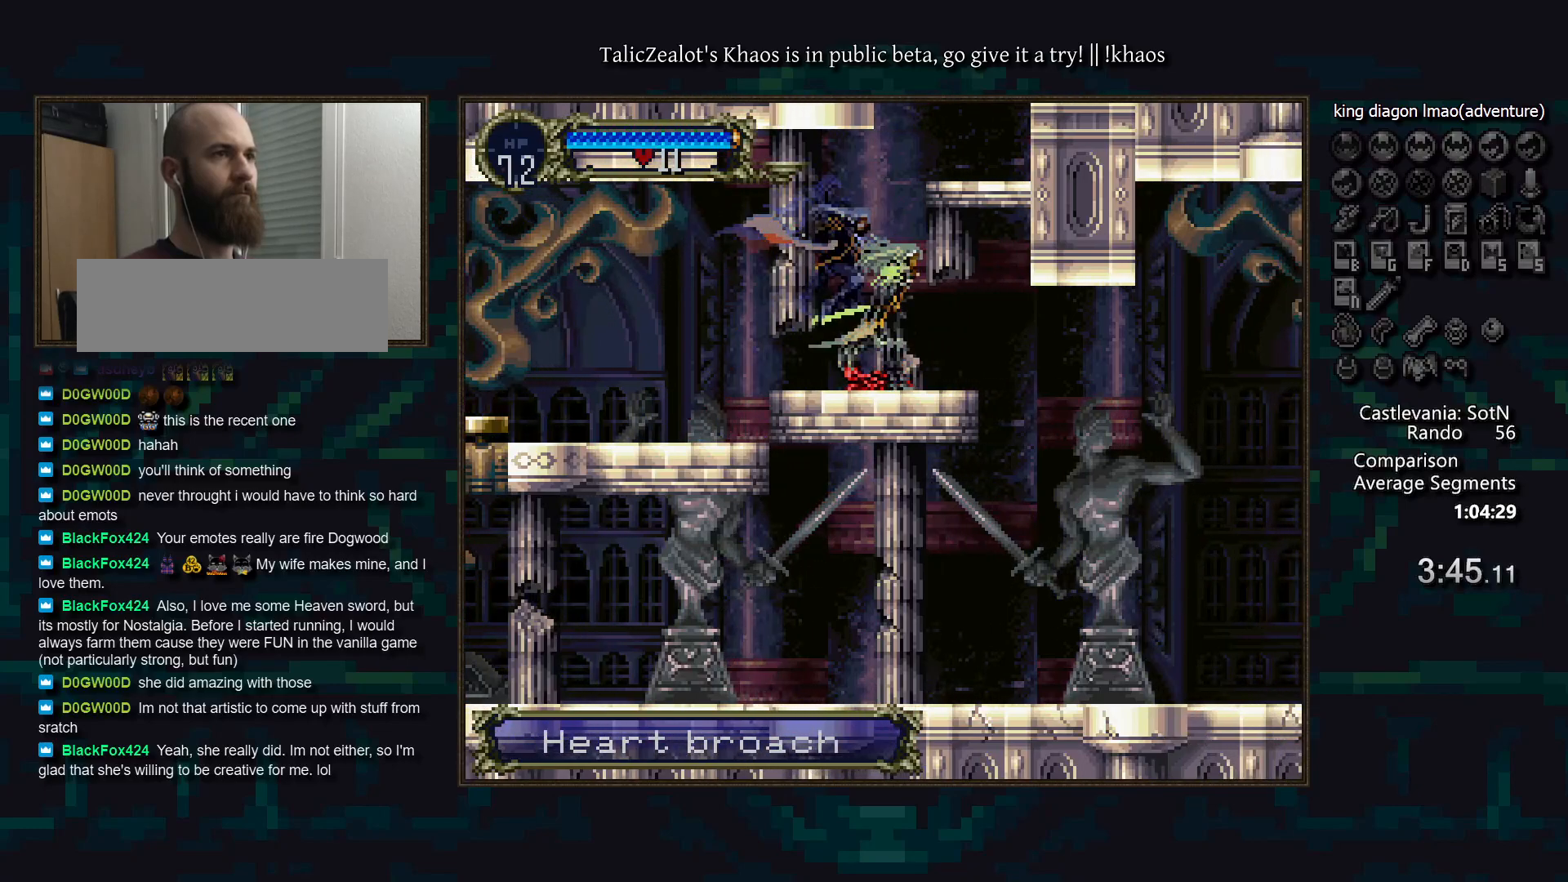
{"keys": ["left", "s"], "events": [[283, "s", "up"], [350, "left", "down"], [350, "right", "up"], [483, "s", "down"]]}
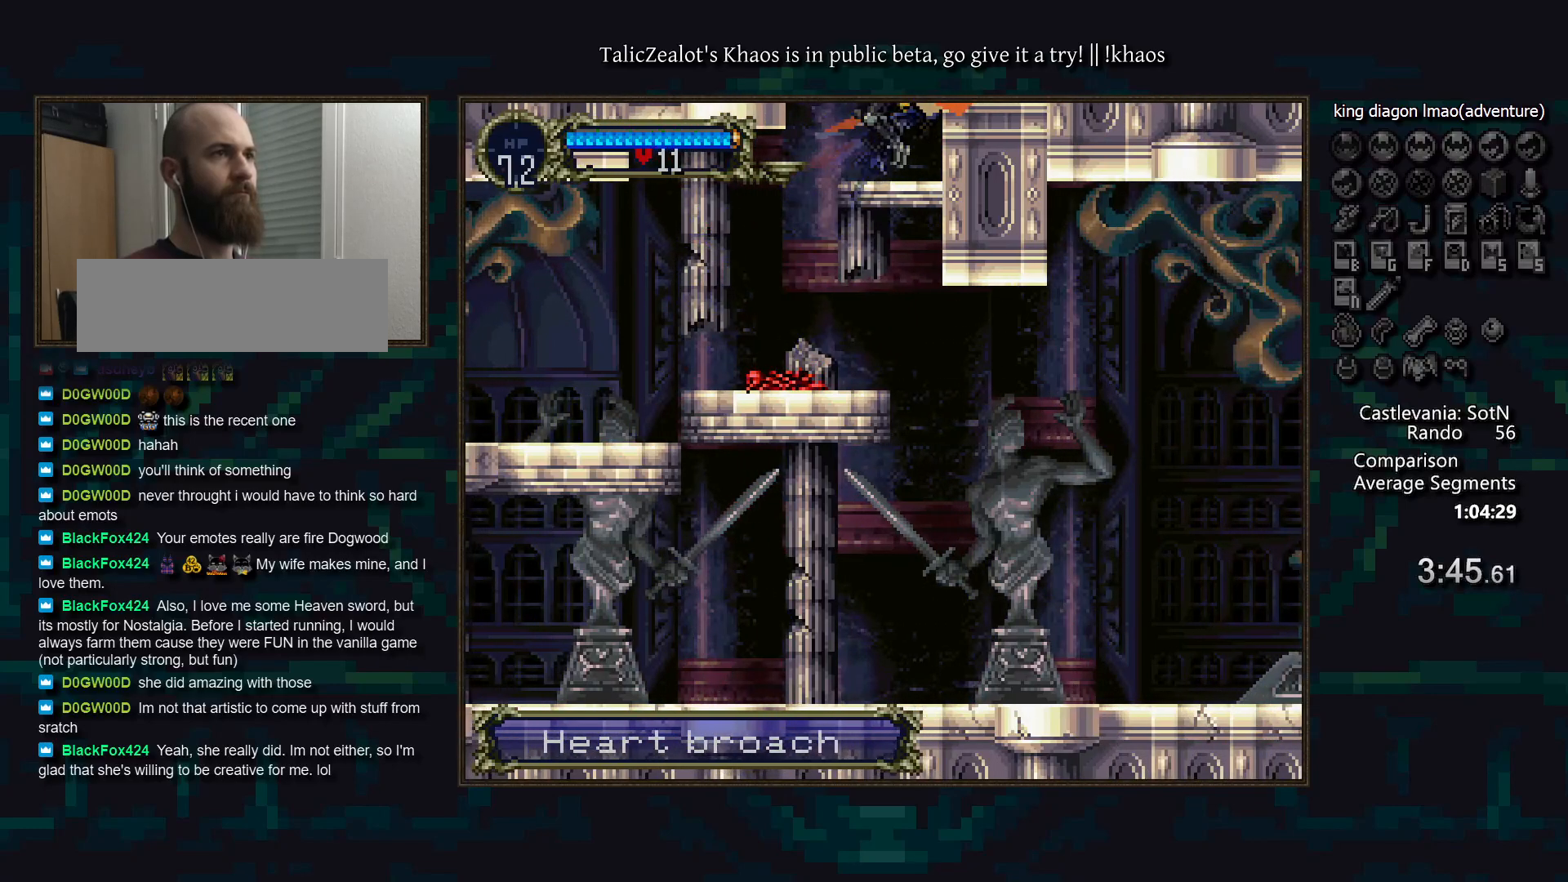
{"keys": ["left", "s"], "events": []}
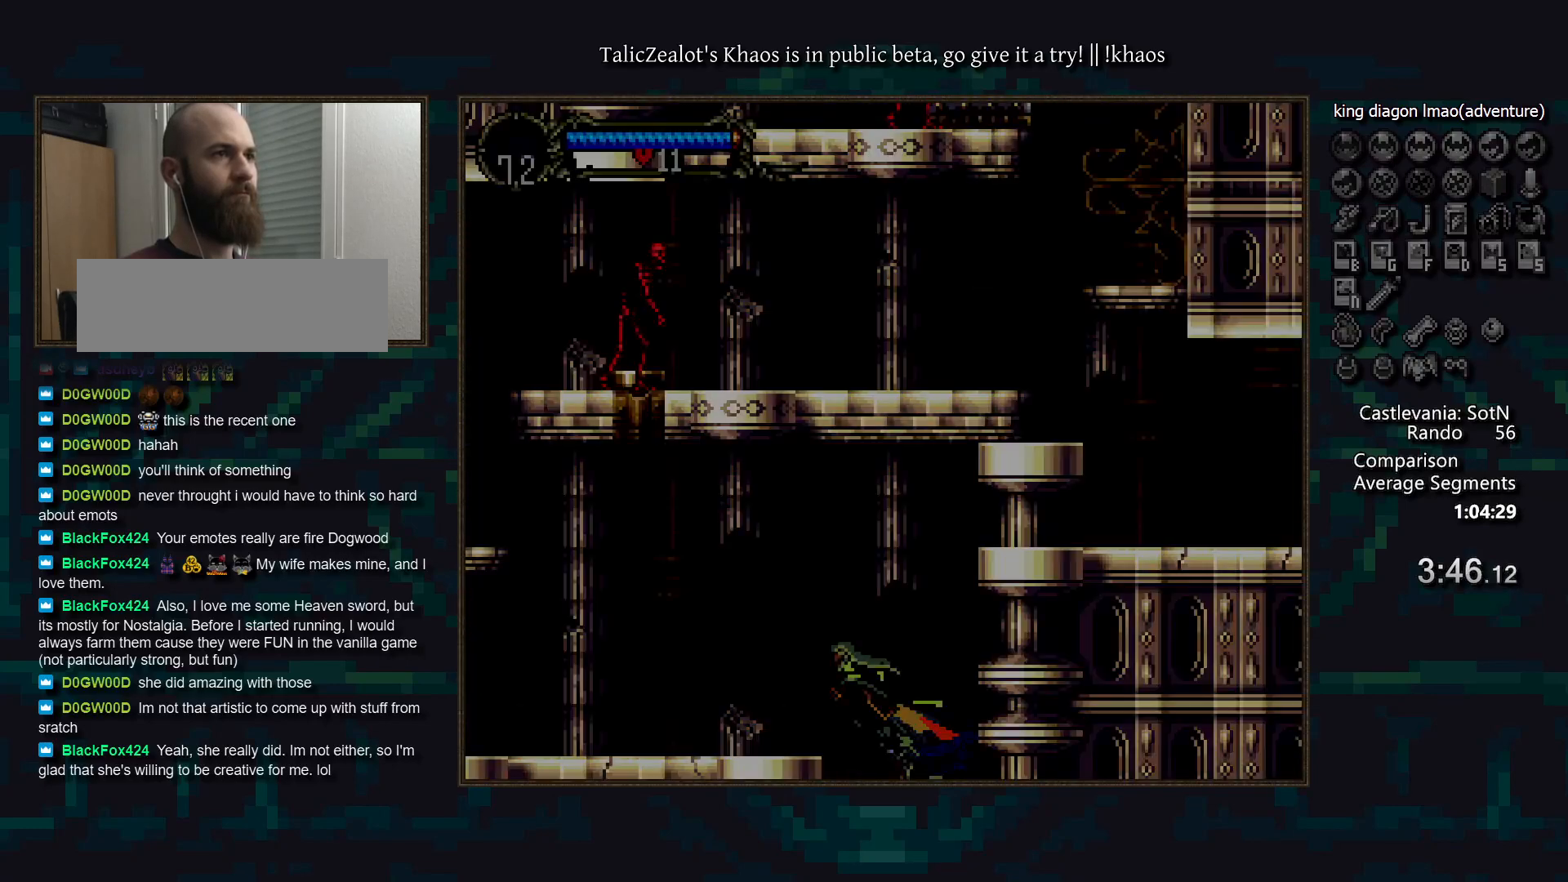
{"keys": ["a"], "events": [[50, "s", "up"], [400, "right", "down"], [450, "a", "down"], [450, "left", "up"], [483, "right", "up"]]}